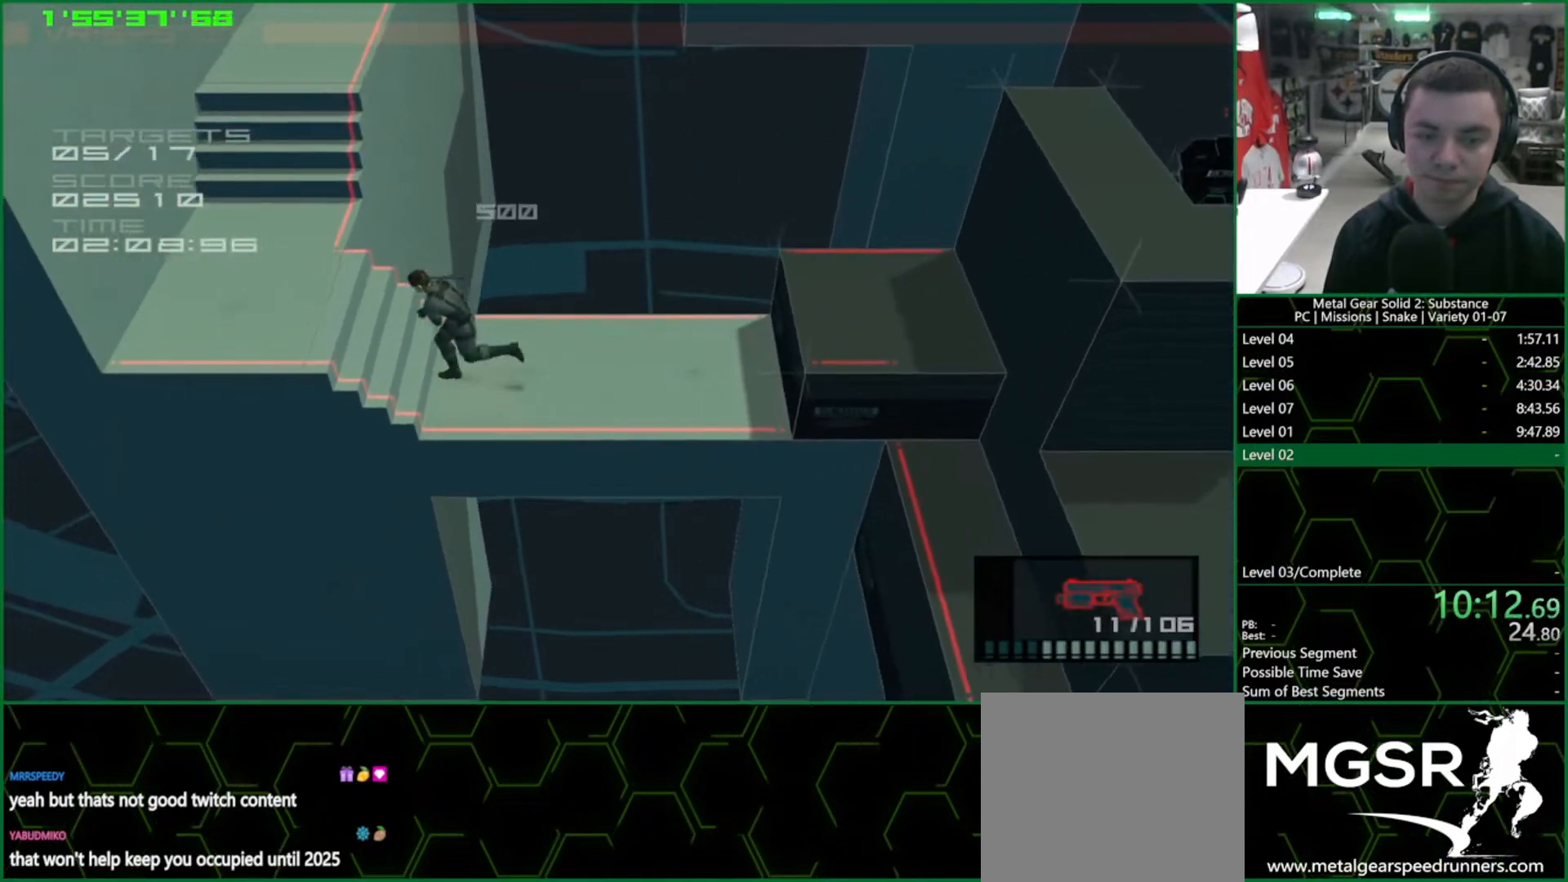
Gameplay with a controller (PlayStation layout); each line is a JSON object with the inputs held at the frame after it. "events" lists button and stick changes between this image and that frame as [ms after this image, input, new state], when the widget could be followed in between. Not read: HOME L3 R3 right_stick.
{"buttons": ["L1"], "left_stick": "up-left", "events": [[217, "left_stick", "up-left"]]}
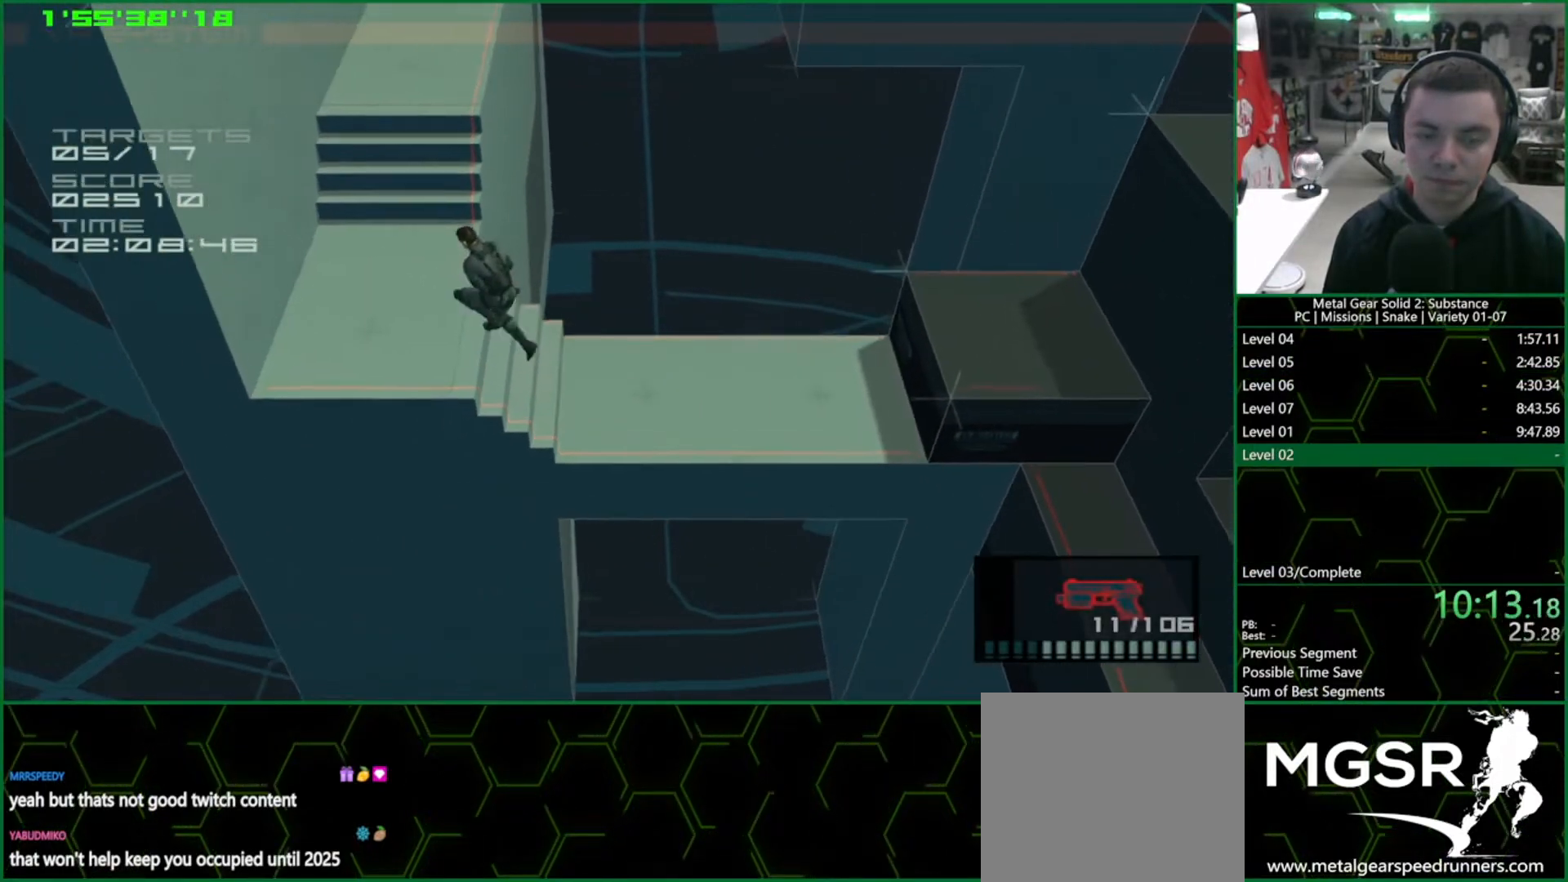
{"buttons": ["SQUARE", "L1"], "left_stick": "up", "events": [[250, "left_stick", "up"], [283, "SQUARE", "down"]]}
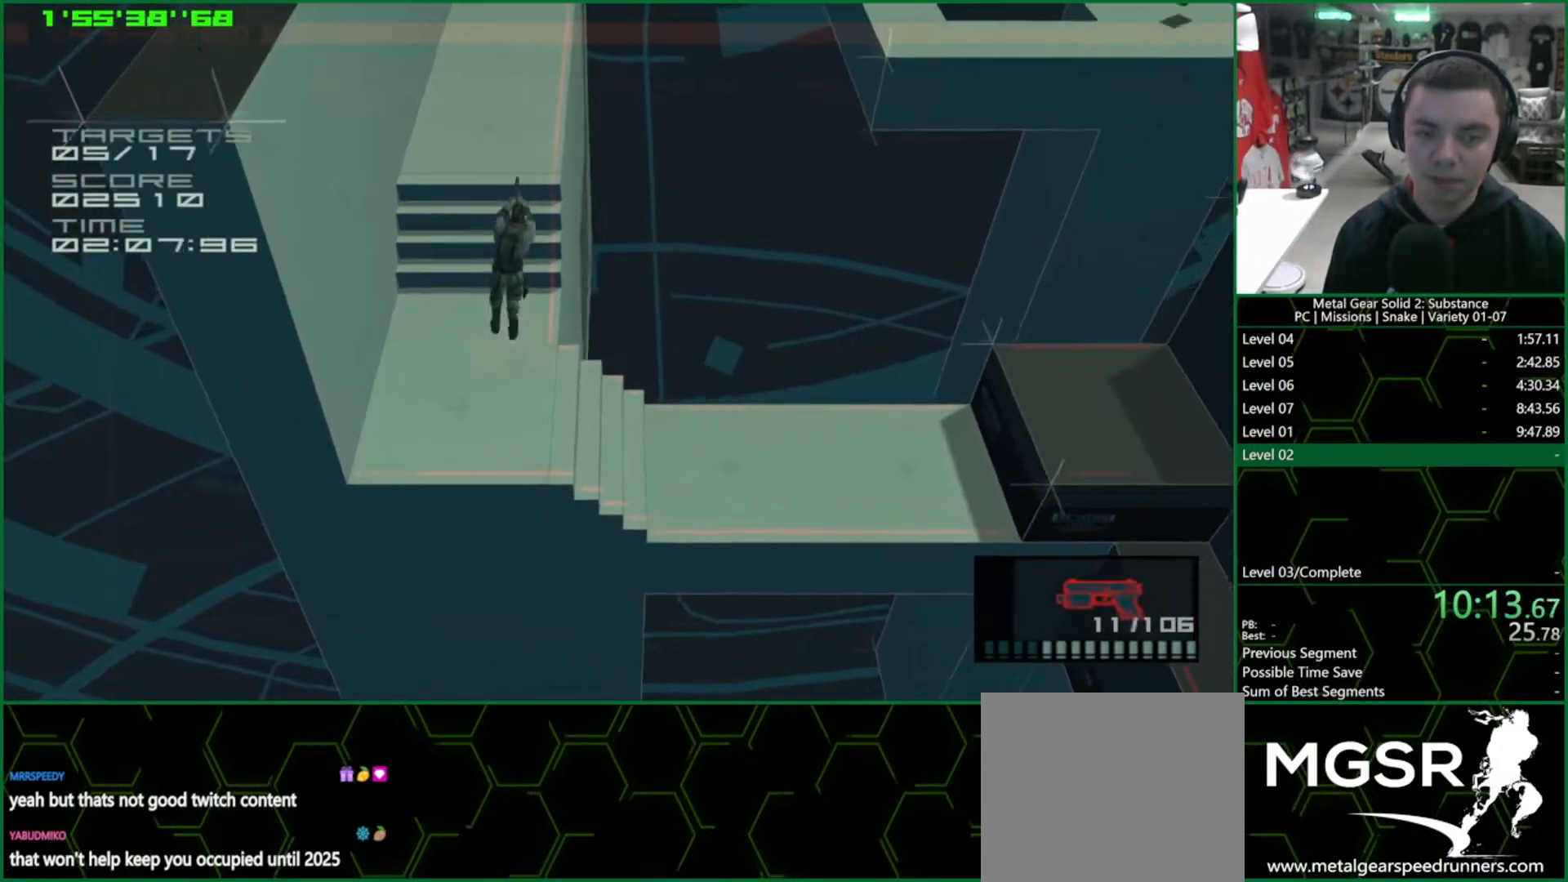
{"buttons": ["SQUARE", "L1"], "left_stick": "up", "events": []}
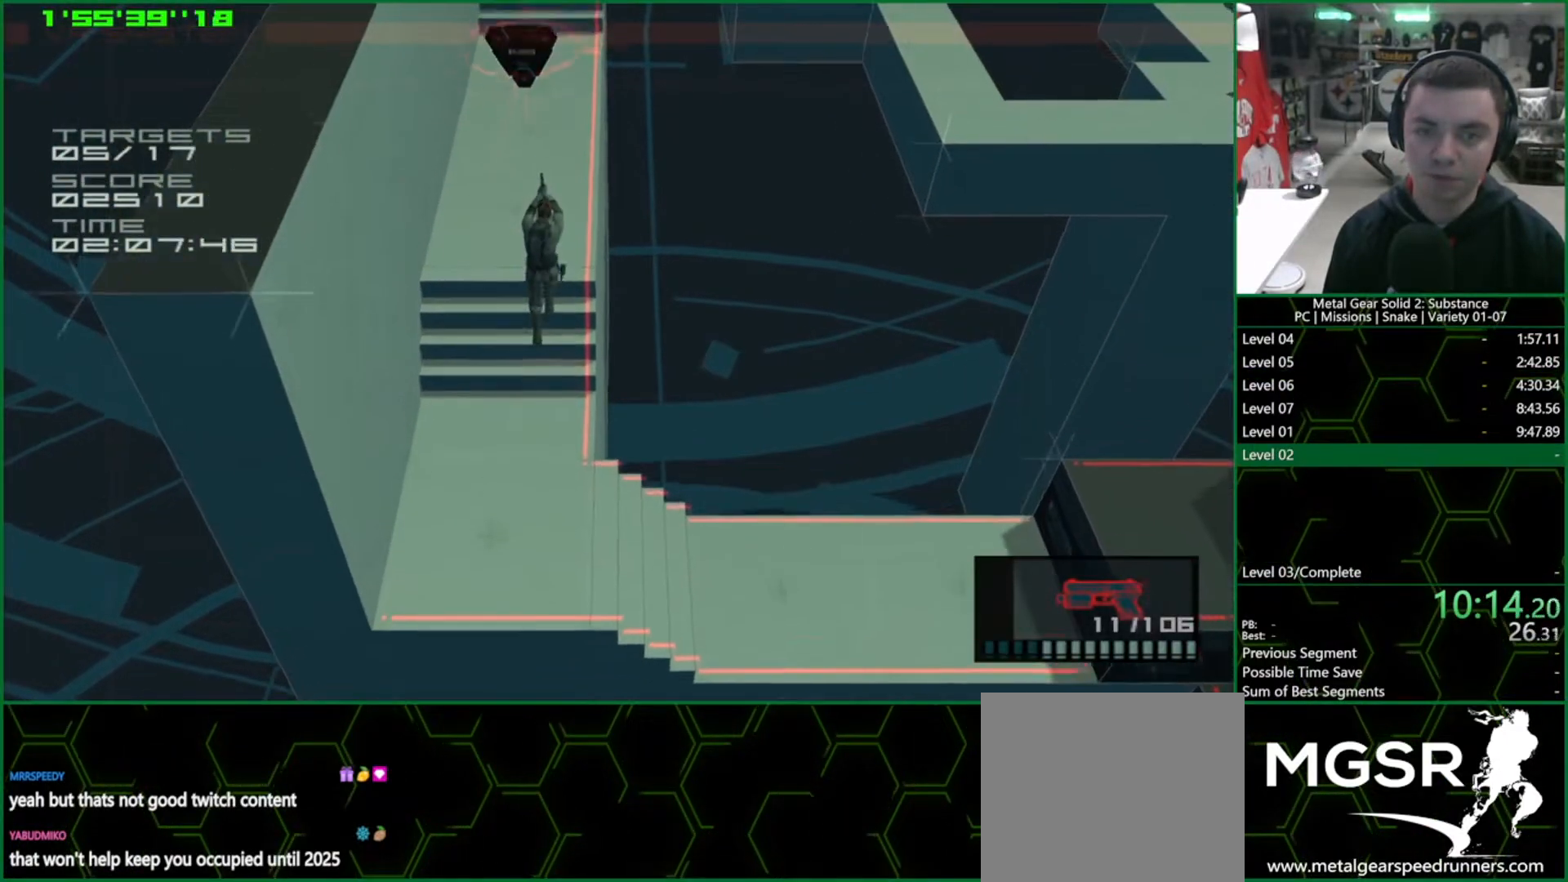
{"buttons": ["L1", "R2"], "left_stick": "up", "events": [[83, "SQUARE", "up"], [317, "R2", "down"], [400, "R2", "up"], [450, "R2", "down"]]}
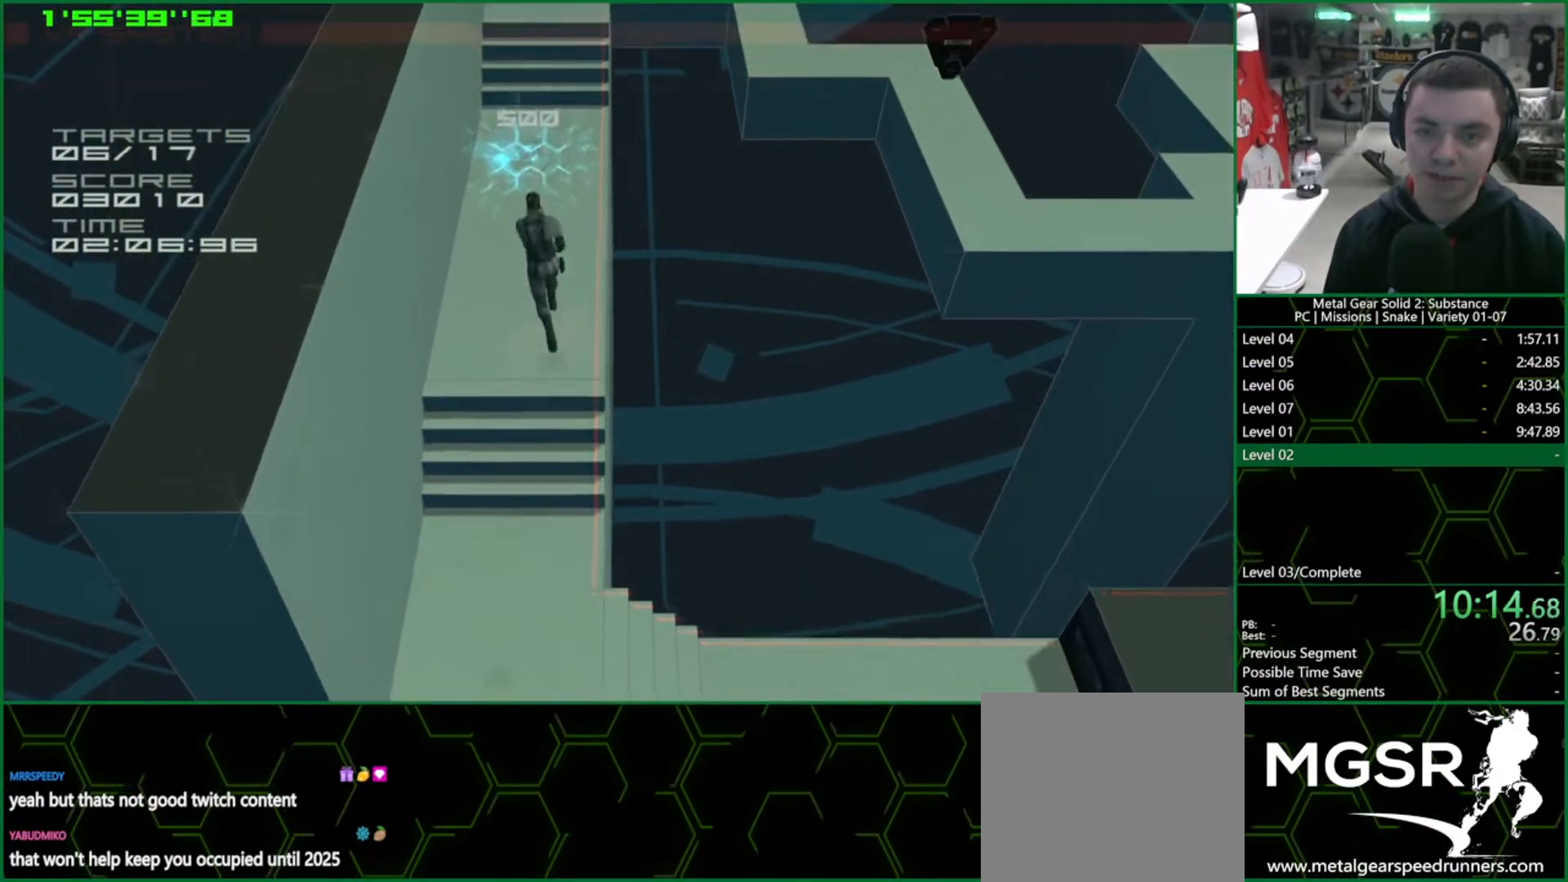
{"buttons": ["SQUARE", "L1", "R1"], "left_stick": "center", "events": [[17, "R2", "up"], [133, "left_stick", "up-right"], [267, "R1", "down"], [317, "SQUARE", "down"], [383, "left_stick", "center"]]}
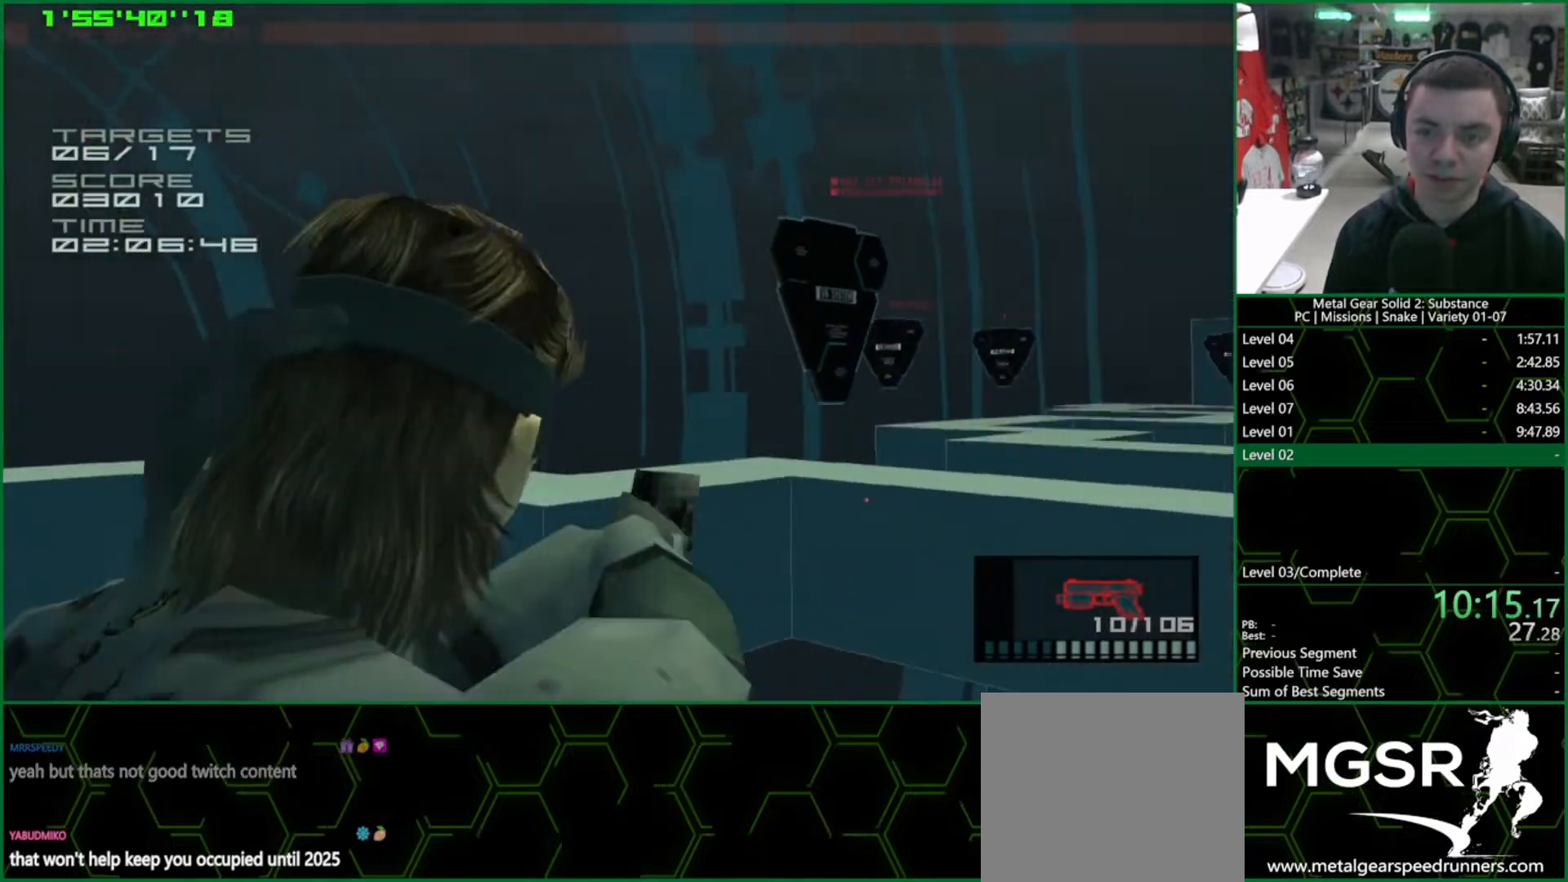
{"buttons": ["L1"], "left_stick": "up", "events": [[183, "SQUARE", "up"], [217, "R1", "up"], [333, "R2", "down"], [367, "R2", "up"], [383, "left_stick", "up"], [433, "R2", "down"], [483, "R2", "up"]]}
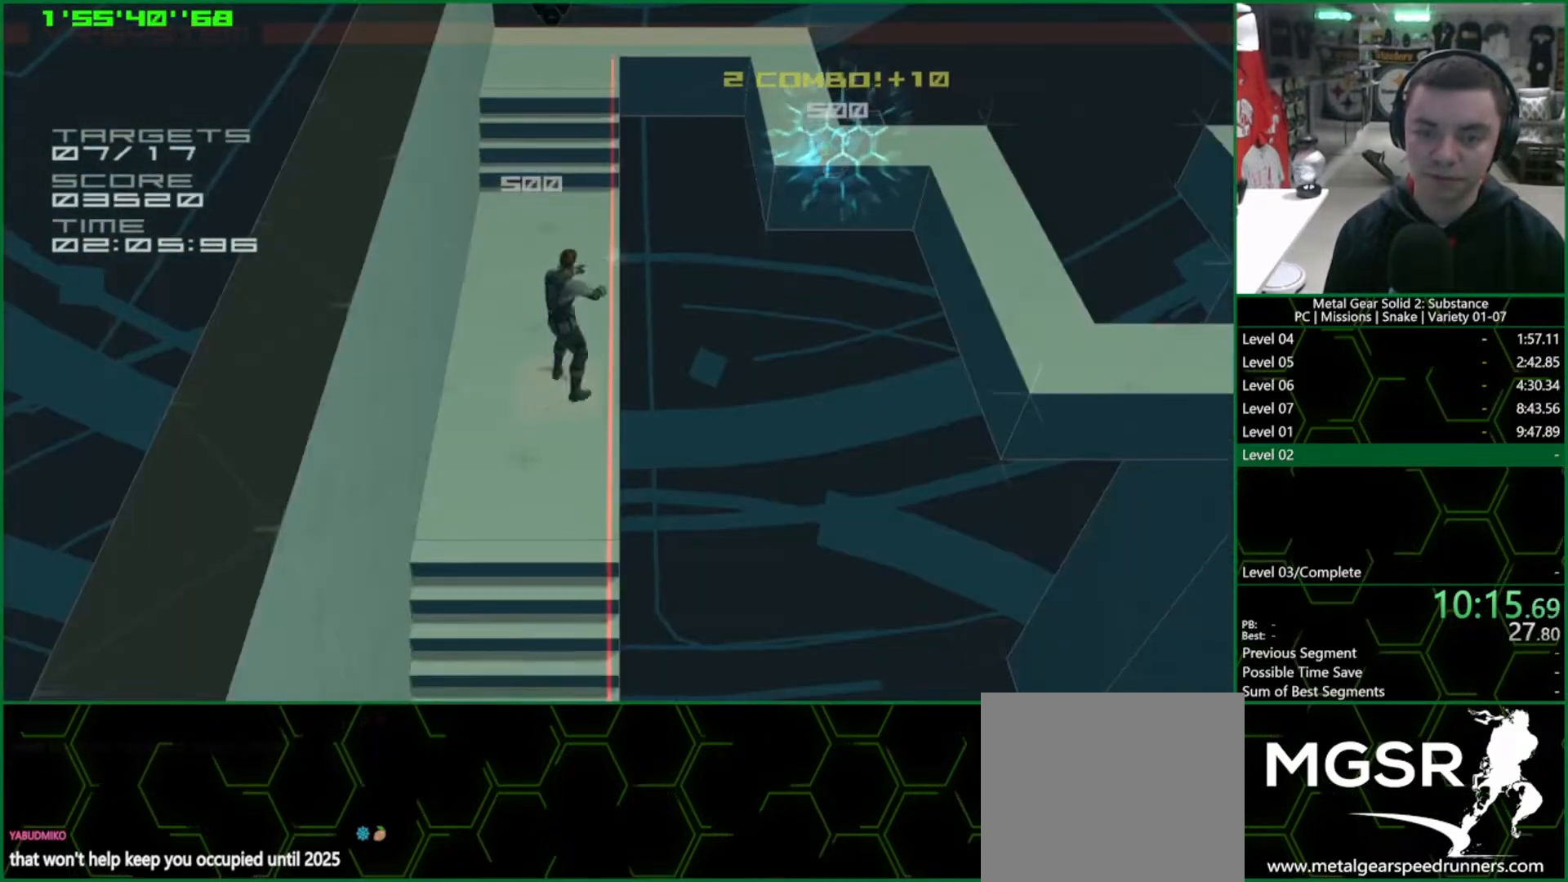
{"buttons": ["SQUARE", "L1"], "left_stick": "up", "events": [[467, "SQUARE", "down"]]}
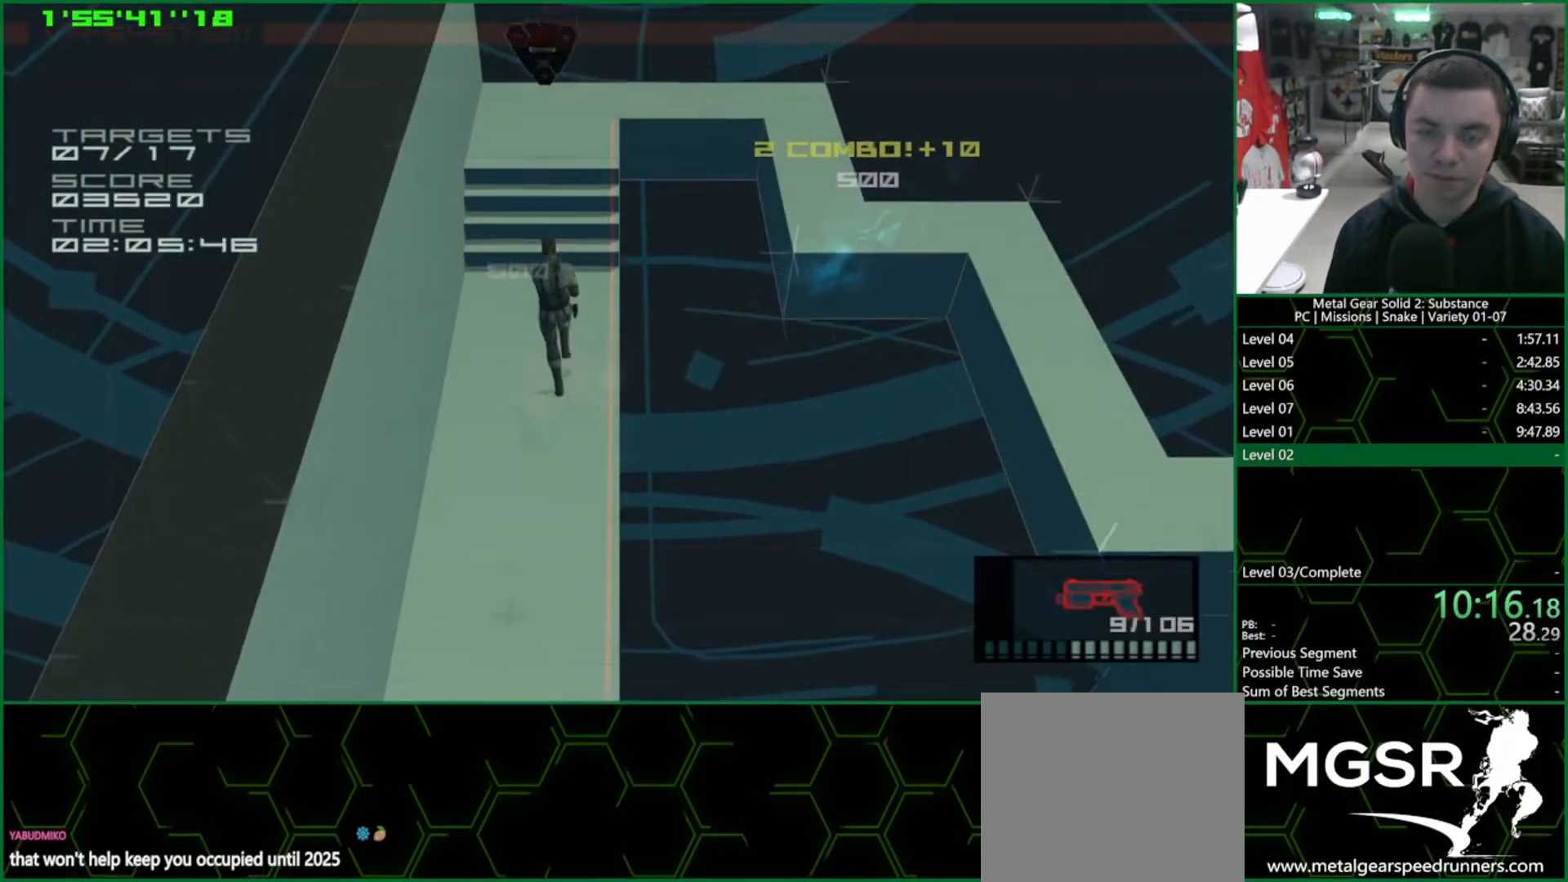
{"buttons": ["L1"], "left_stick": "up", "events": [[367, "SQUARE", "up"], [450, "R2", "down"], [500, "R2", "up"]]}
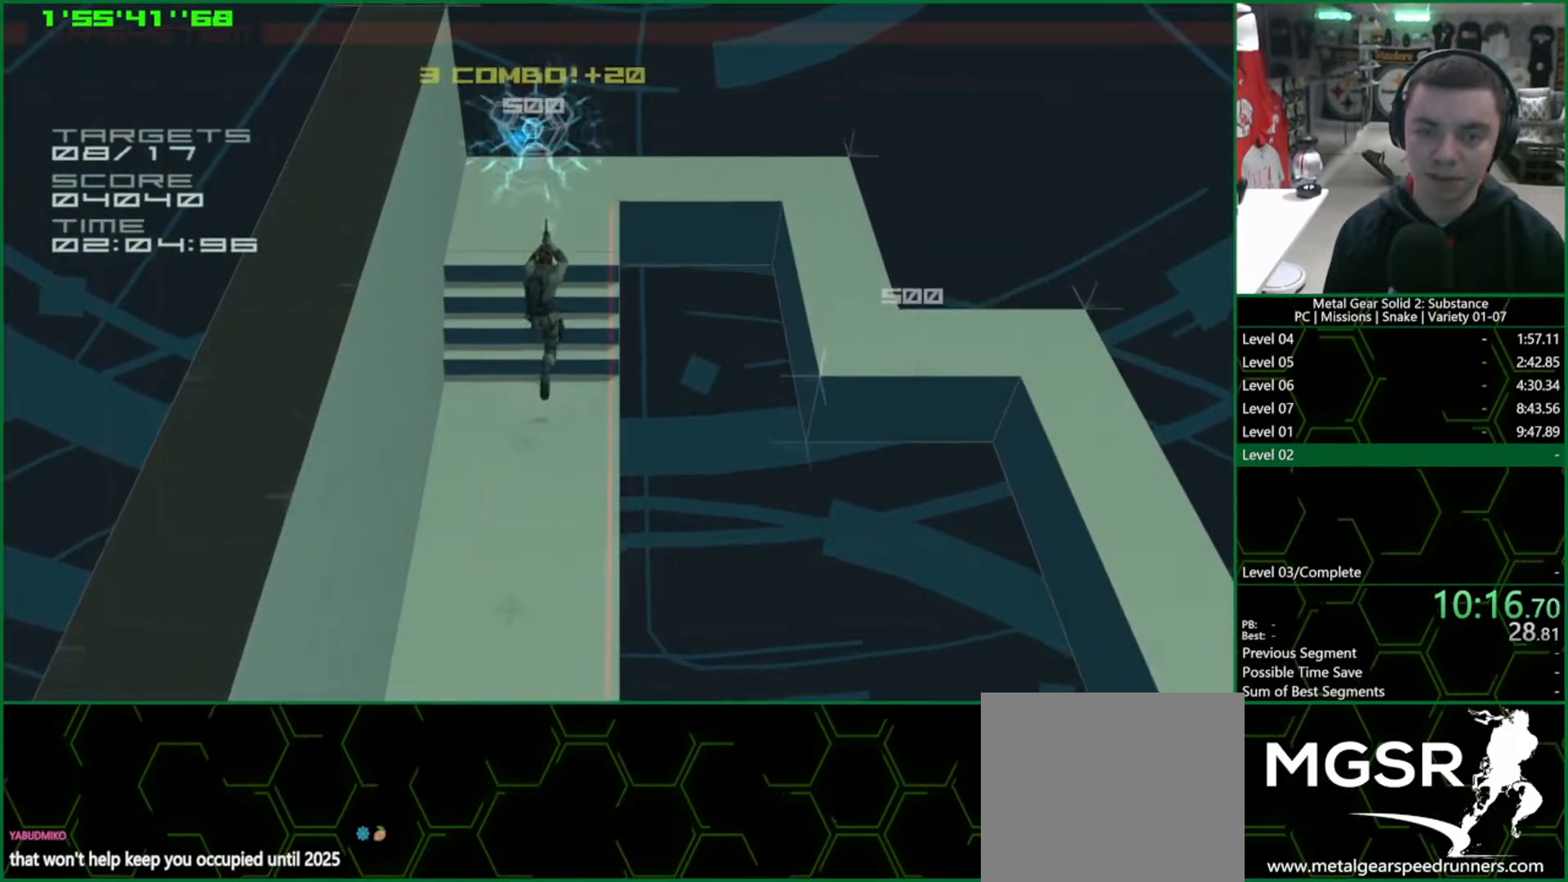
{"buttons": ["L1"], "left_stick": "up", "events": [[100, "R2", "down"], [150, "R2", "up"]]}
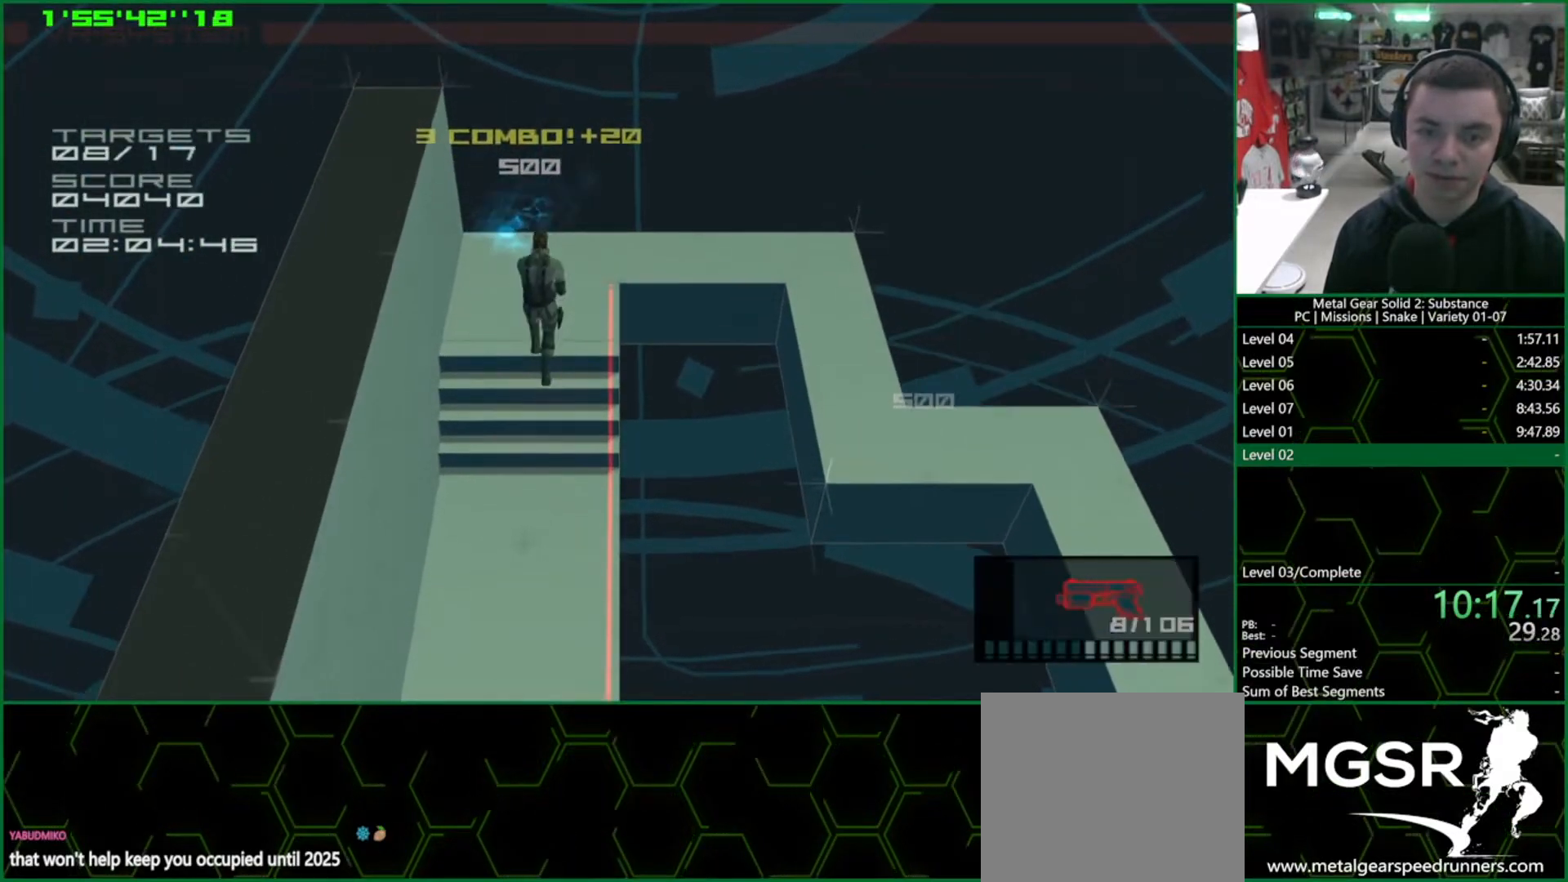
{"buttons": ["L1"], "left_stick": "right", "events": [[283, "left_stick", "down-right"], [383, "left_stick", "right"]]}
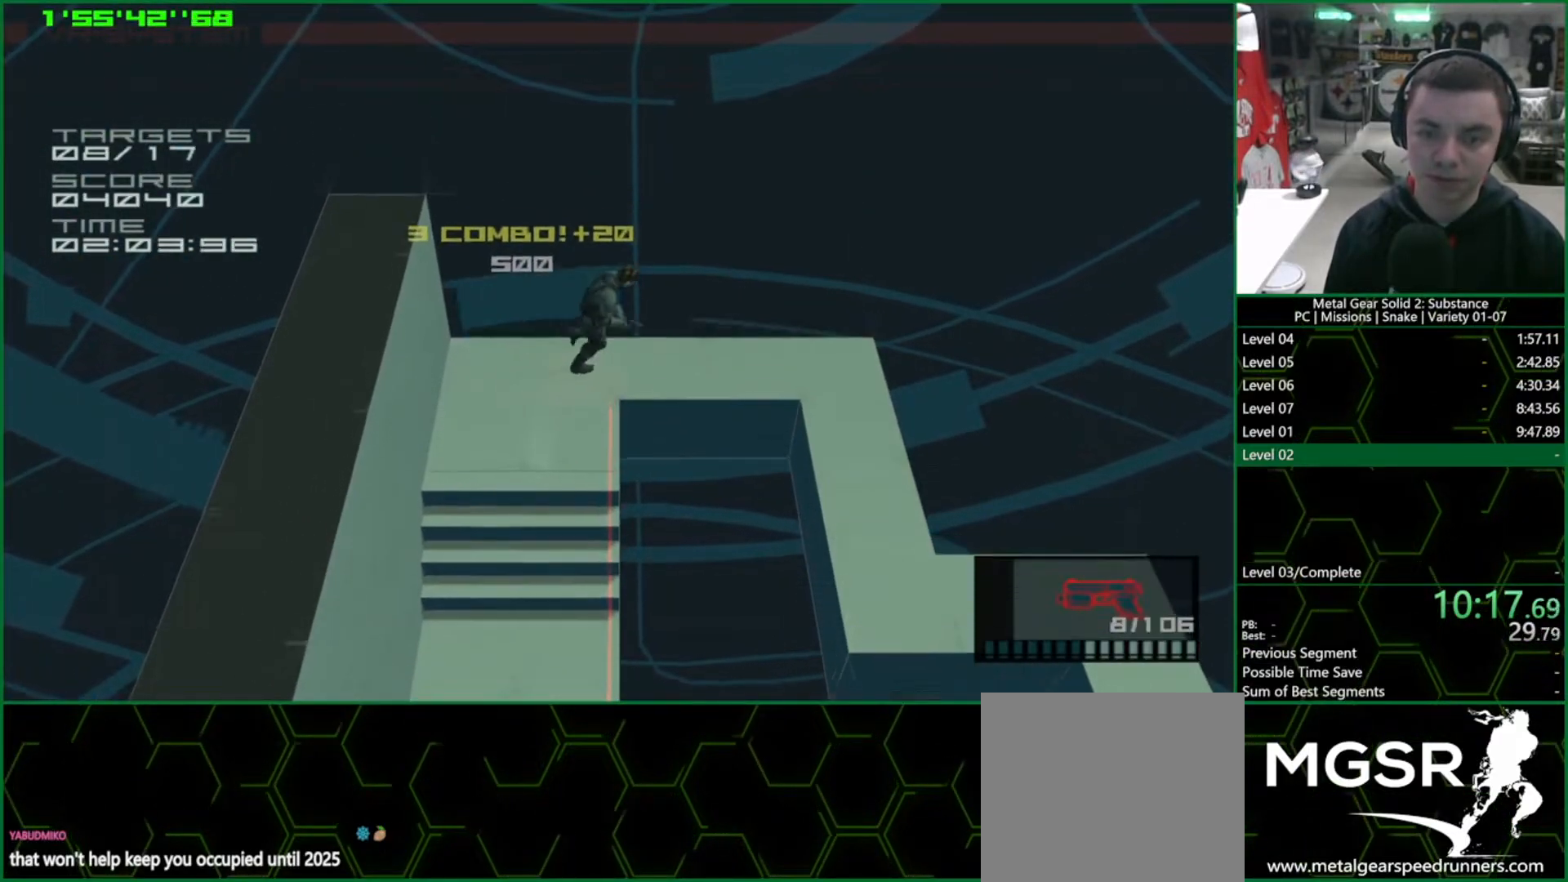
{"buttons": ["L1"], "left_stick": "right", "events": []}
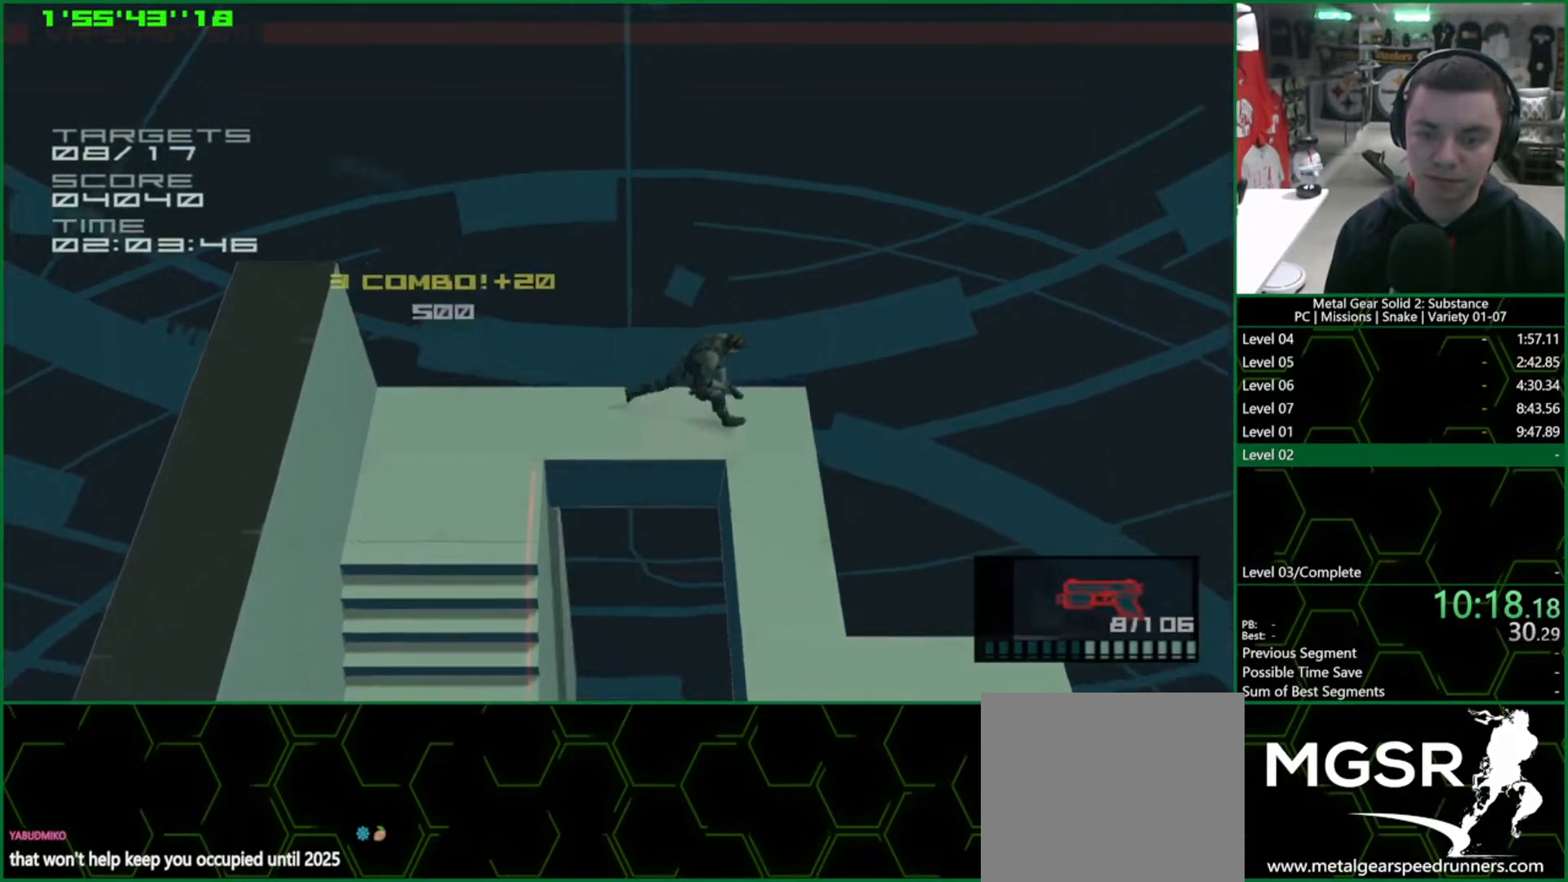
{"buttons": ["L1"], "left_stick": "down", "events": [[50, "left_stick", "down"]]}
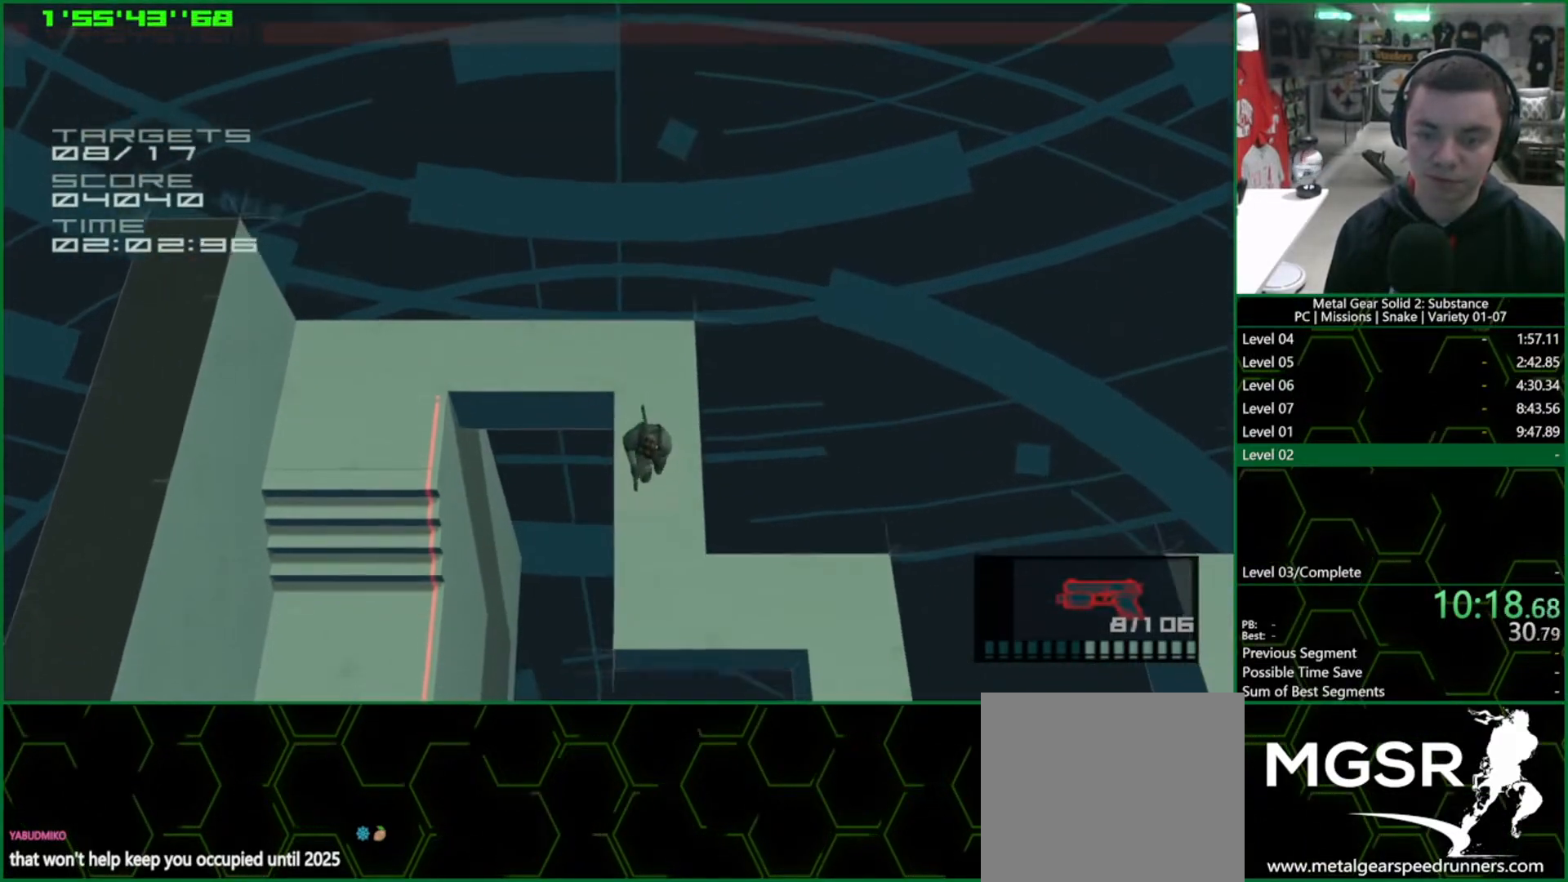
{"buttons": ["L1"], "left_stick": "down-right", "events": [[167, "left_stick", "right"], [267, "left_stick", "down-right"]]}
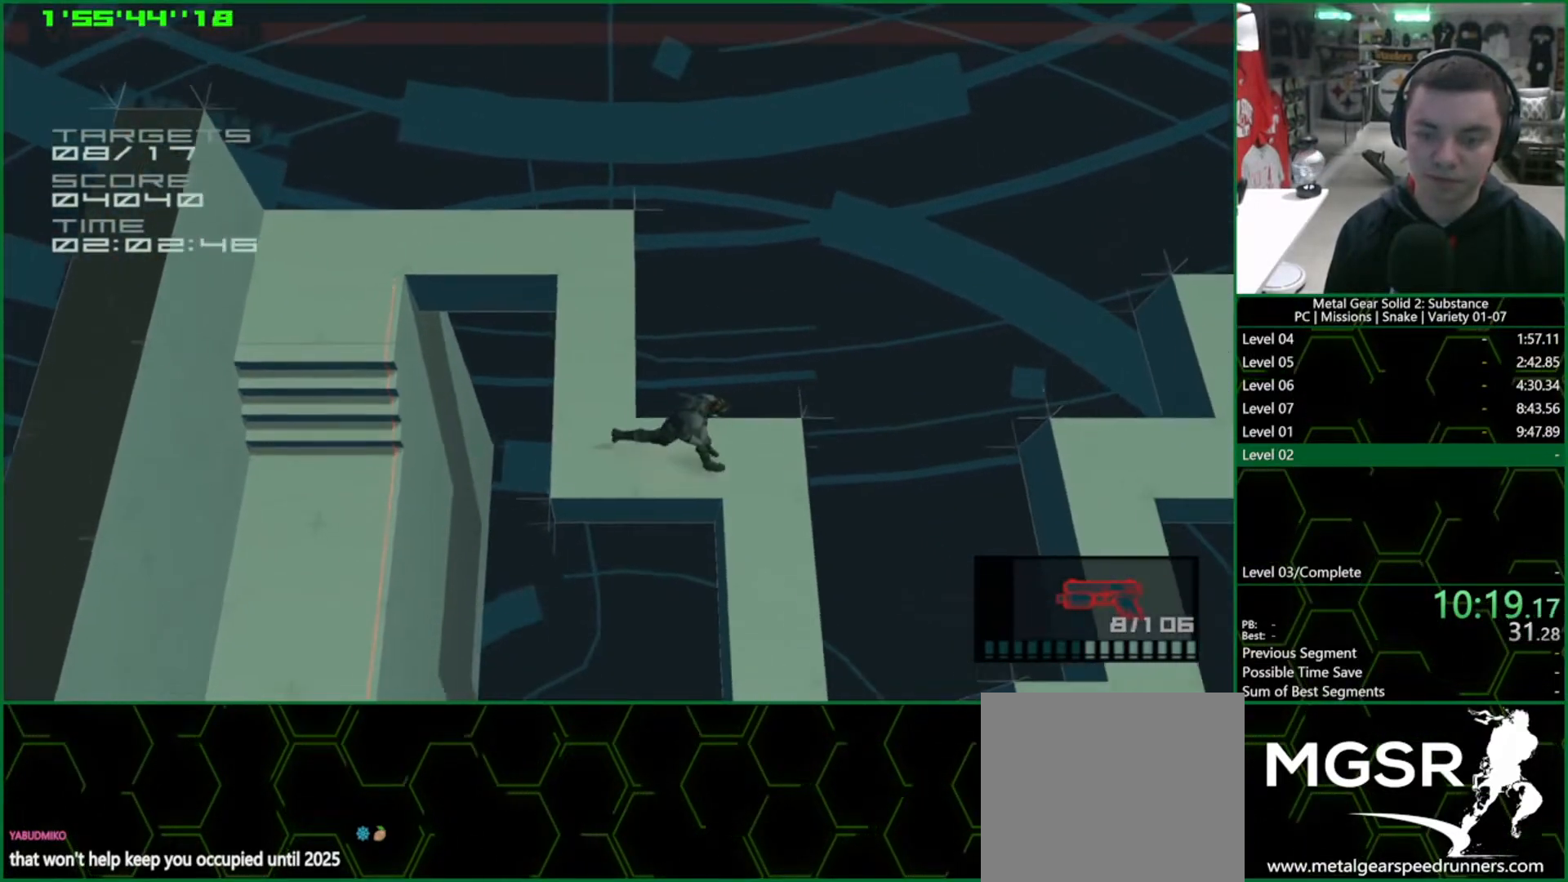
{"buttons": ["L1"], "left_stick": "down", "events": [[167, "left_stick", "down-left"], [250, "left_stick", "down"]]}
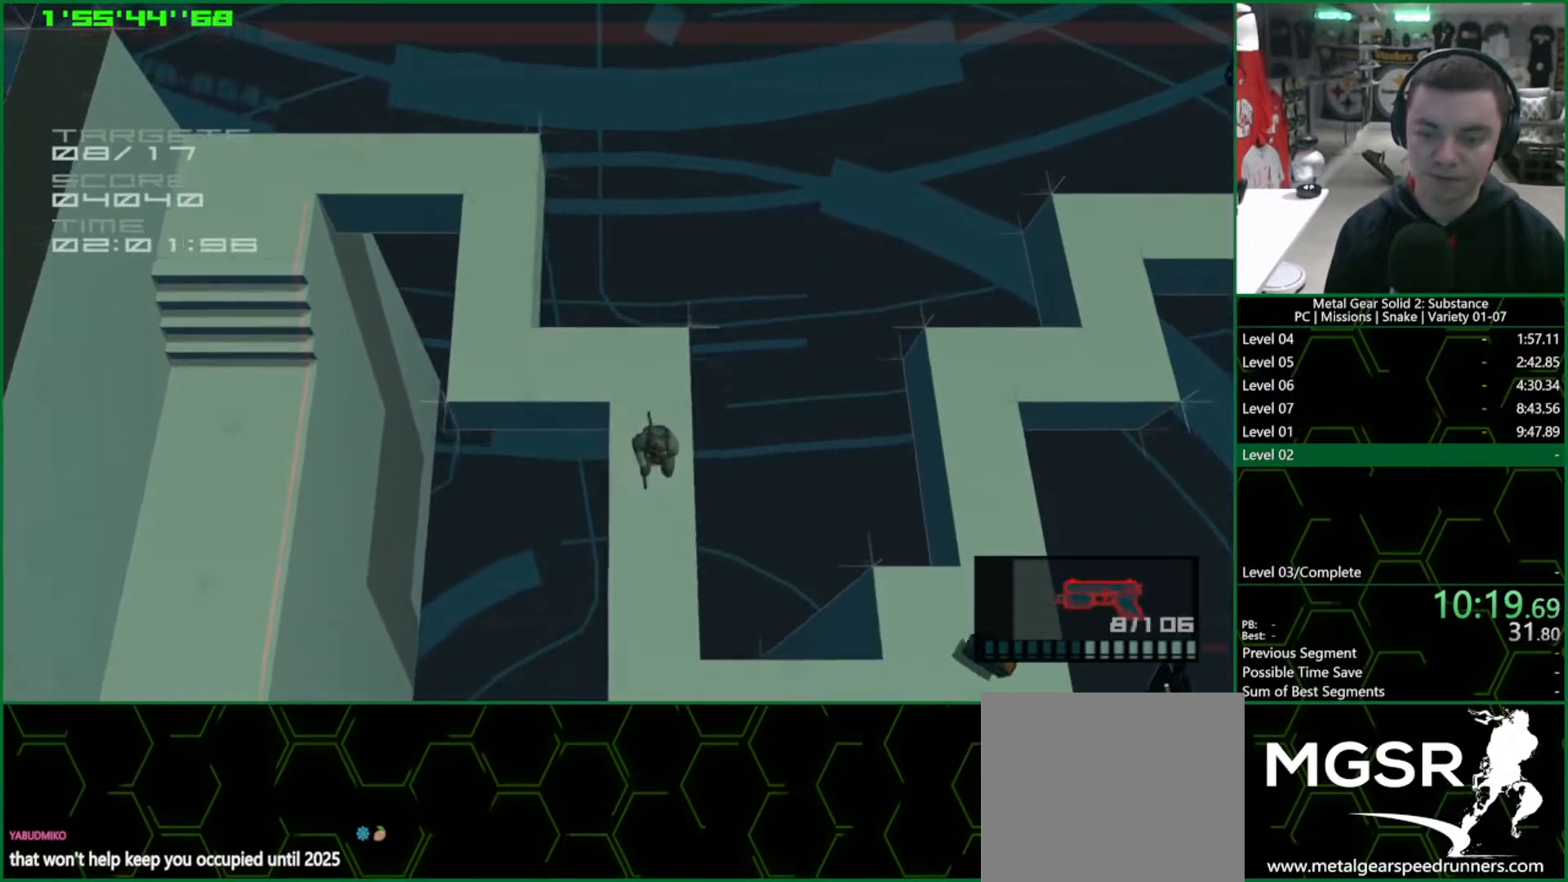
{"buttons": ["L1"], "left_stick": "down", "events": []}
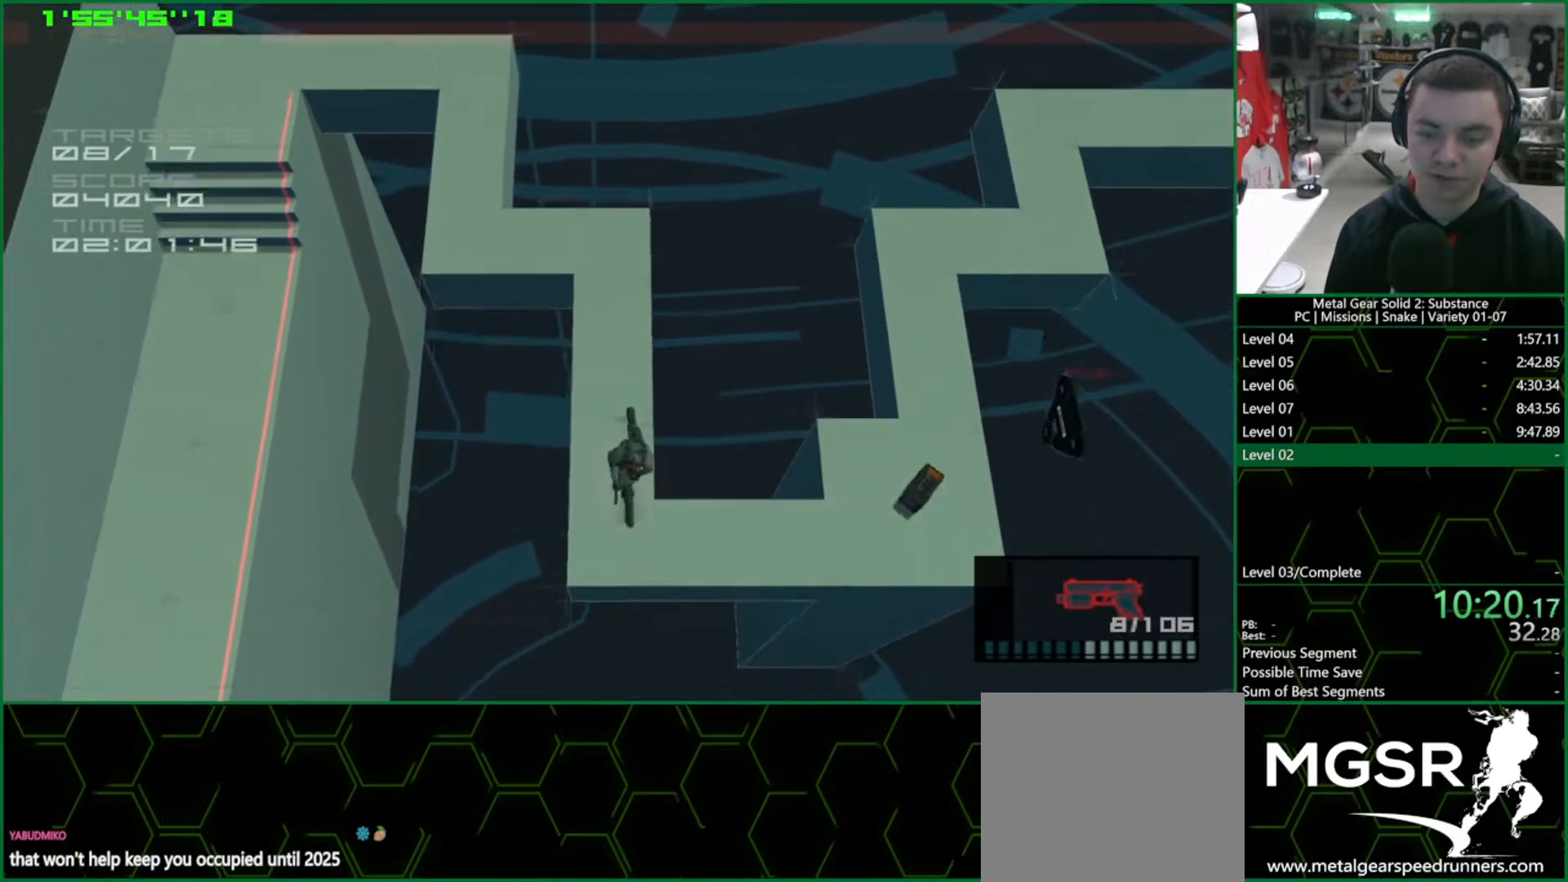
{"buttons": ["L1"], "left_stick": "right", "events": [[50, "left_stick", "right"]]}
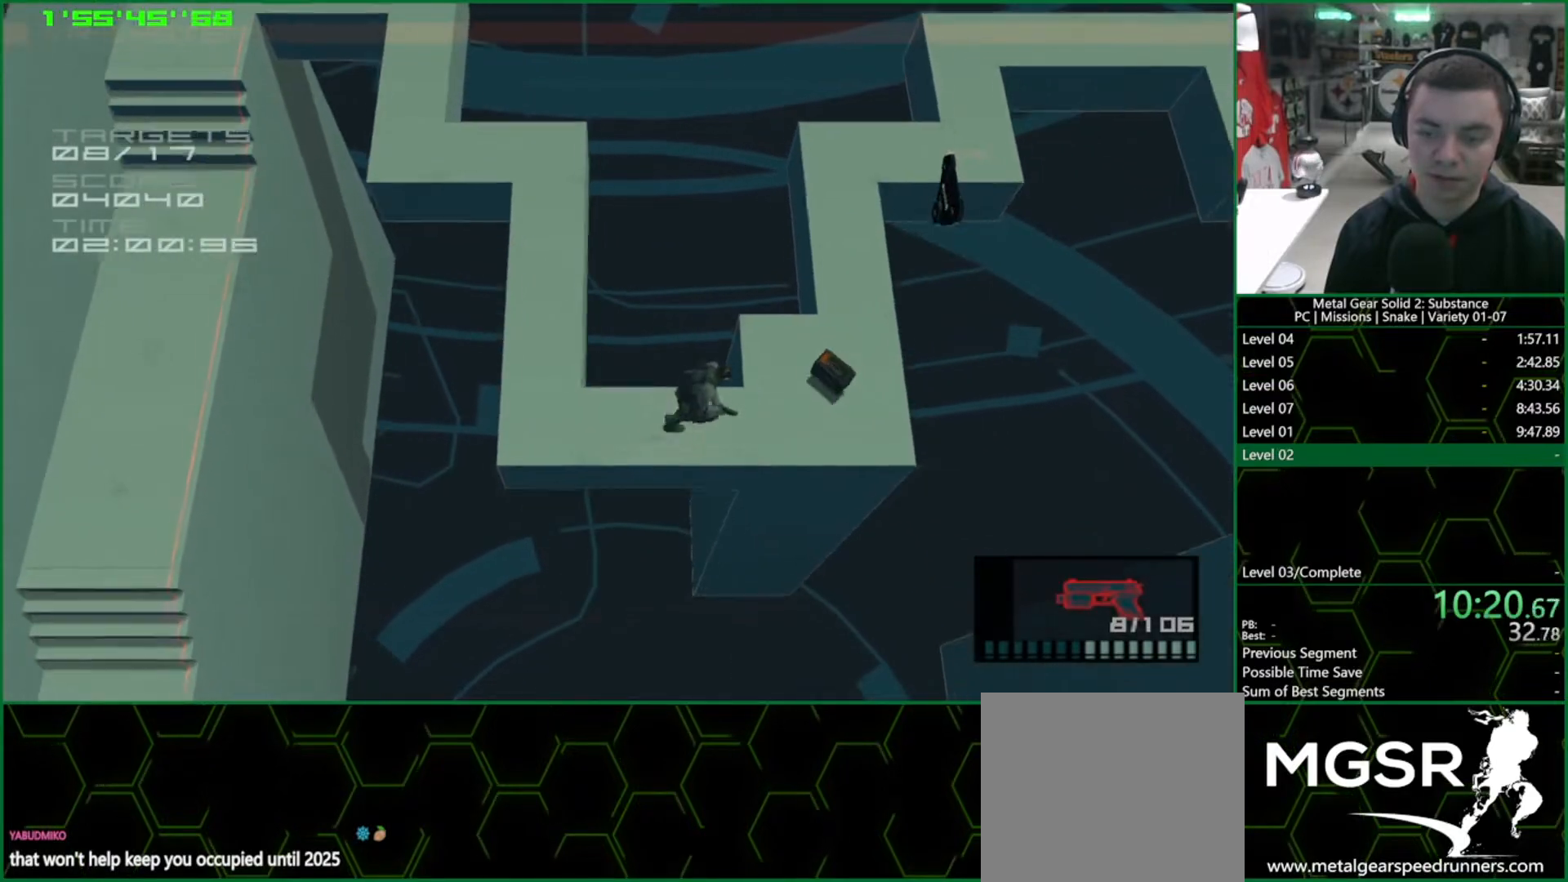
{"buttons": ["SQUARE", "L1", "R1"], "left_stick": "up", "events": [[350, "left_stick", "up"], [450, "R1", "down"], [483, "SQUARE", "down"]]}
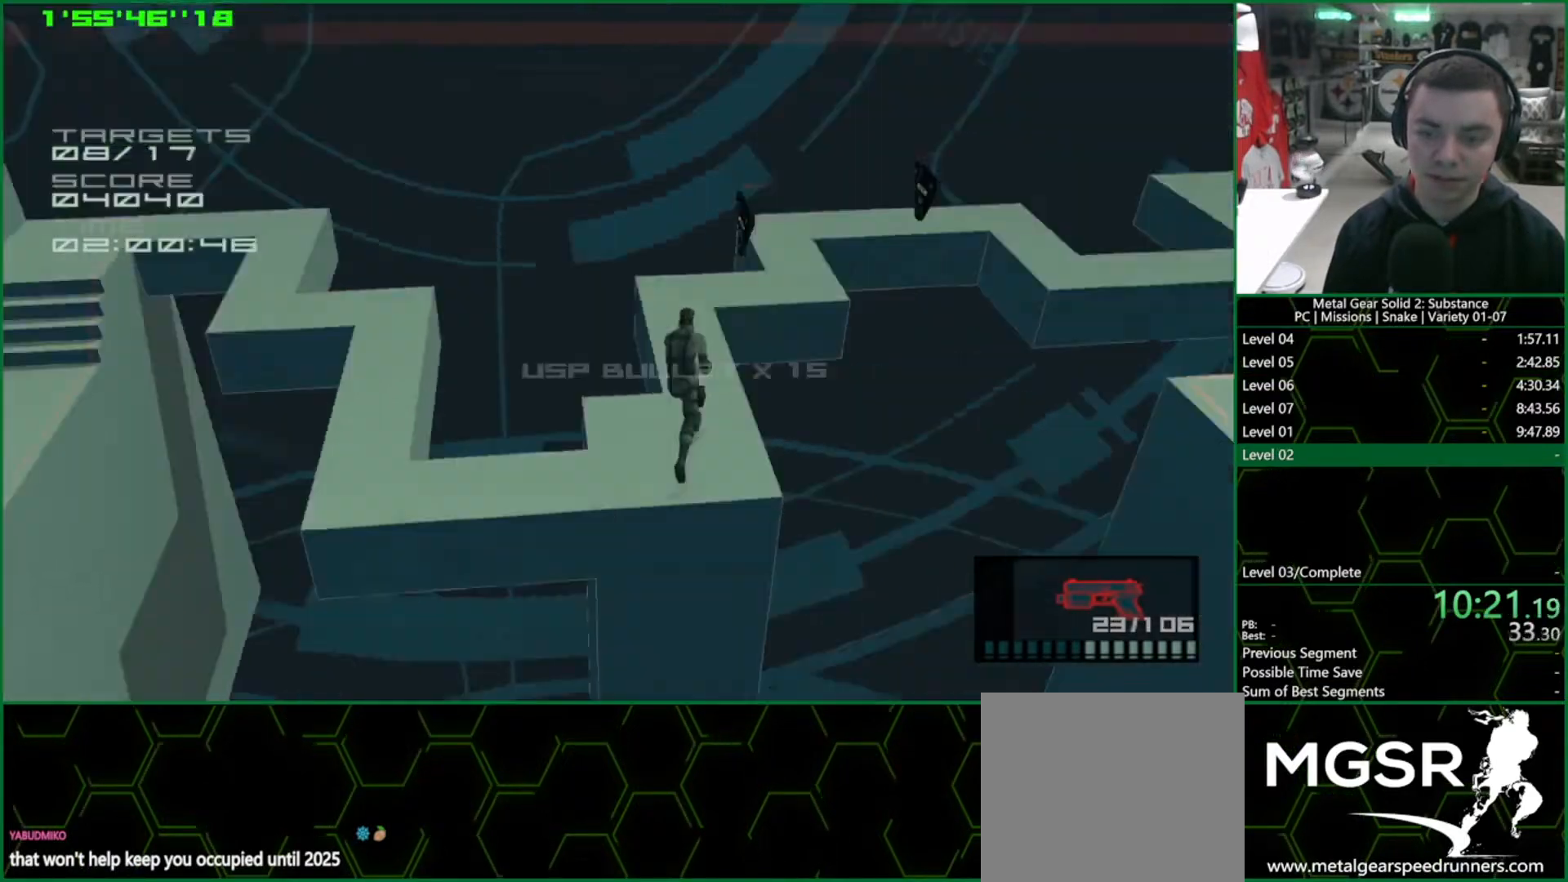
{"buttons": ["L1", "R2"], "left_stick": "center", "events": [[67, "left_stick", "center"], [283, "SQUARE", "up"], [317, "R1", "up"], [417, "R2", "down"], [467, "R2", "up"], [500, "R2", "down"]]}
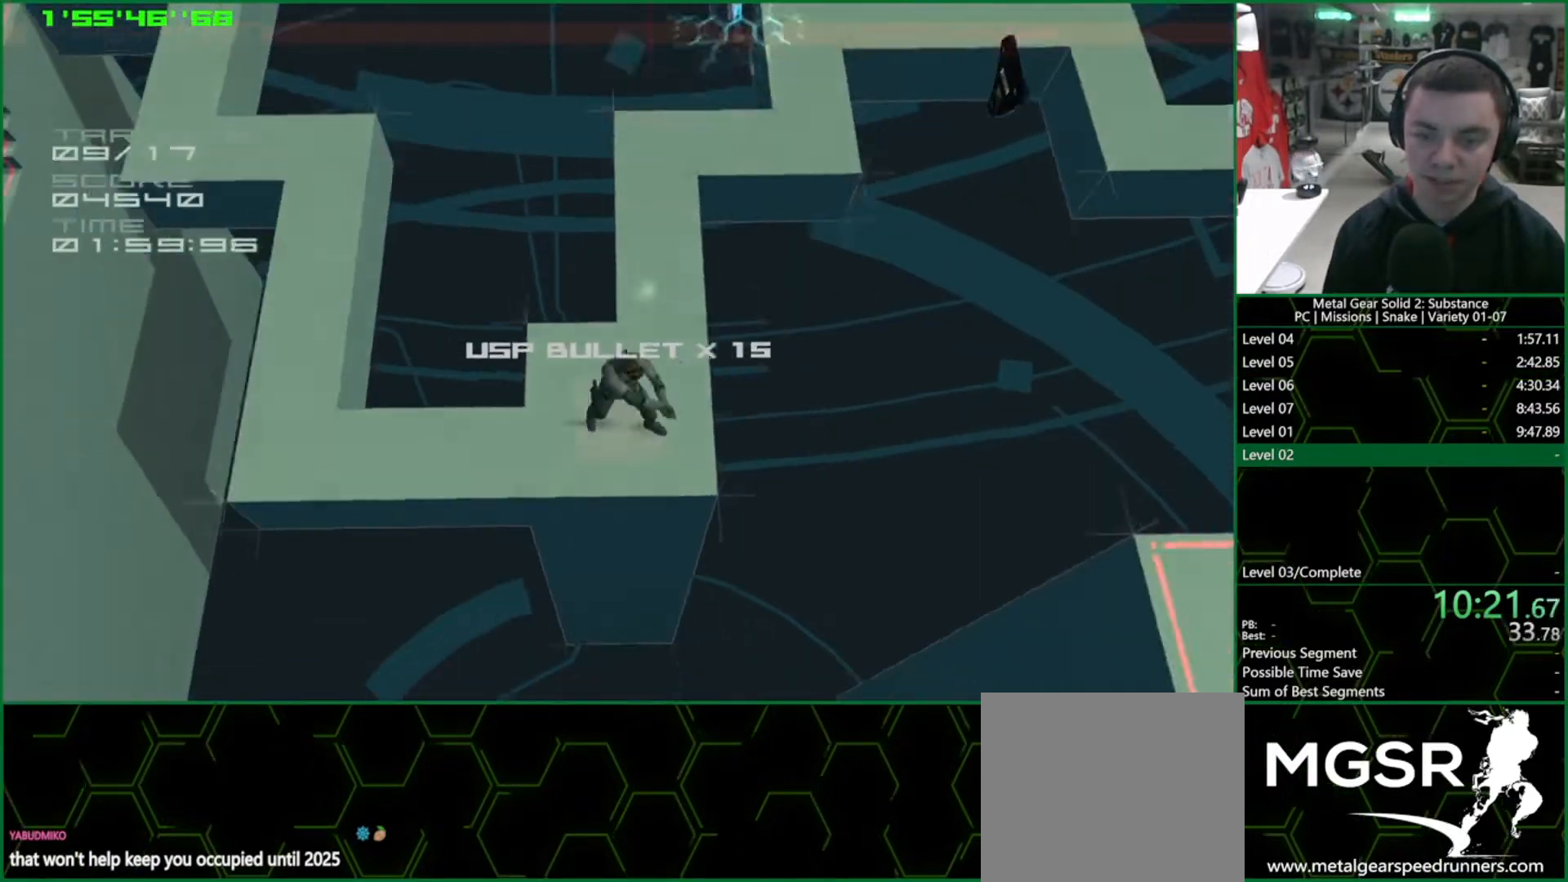
{"buttons": ["SQUARE", "L1", "R1"], "left_stick": "center", "events": [[67, "R2", "up"], [67, "left_stick", "up-right"], [283, "R1", "down"], [283, "SQUARE", "down"], [333, "left_stick", "center"]]}
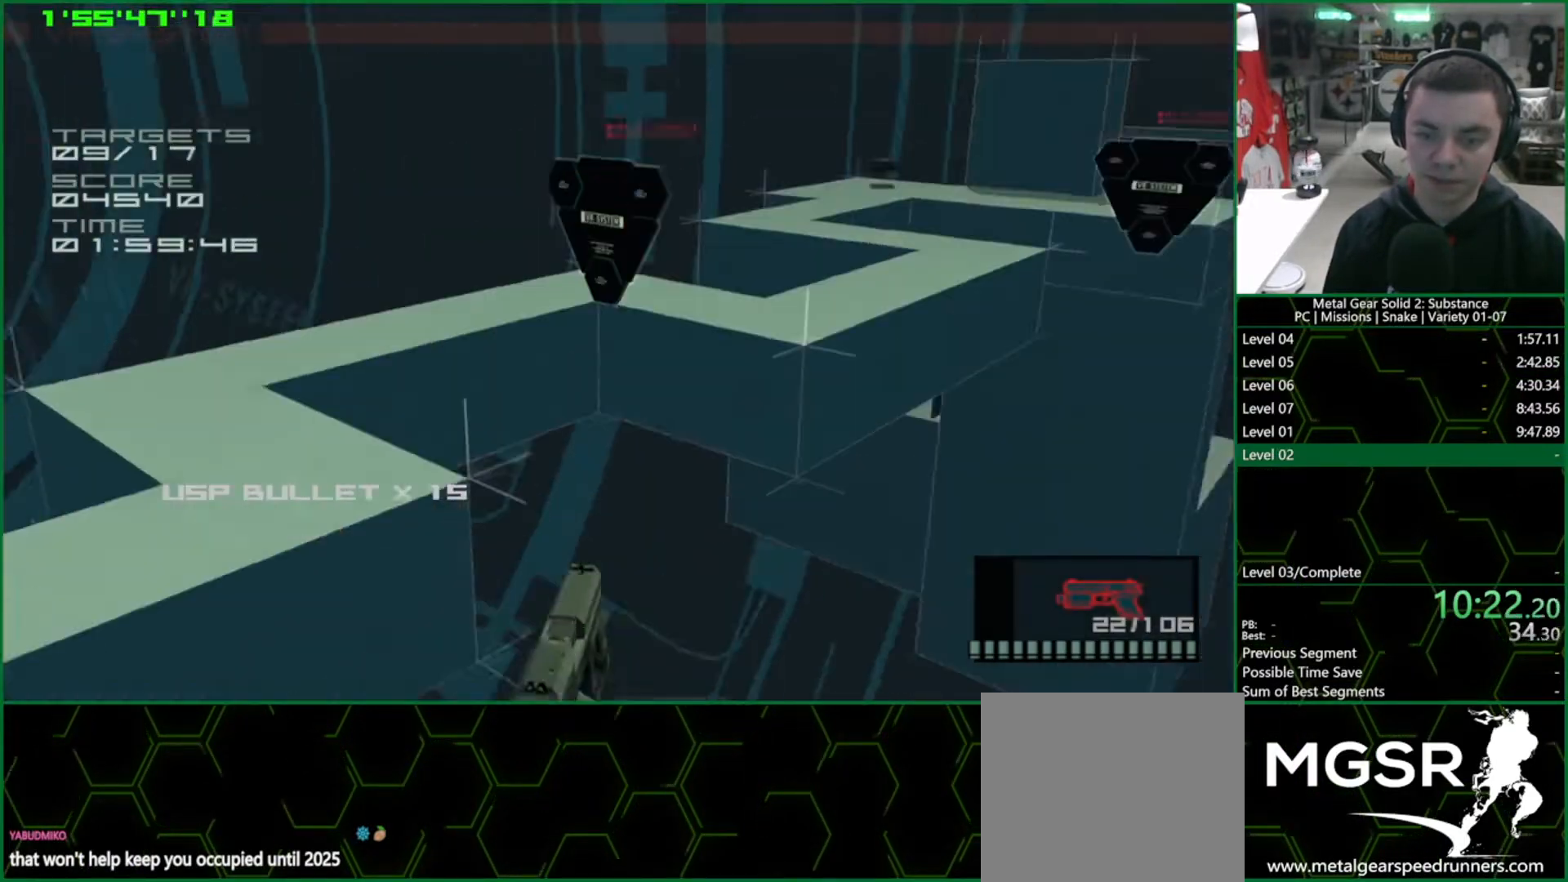
{"buttons": ["L1"], "left_stick": "center", "events": [[200, "SQUARE", "up"], [233, "R1", "up"], [317, "R2", "down"], [383, "R2", "up"], [433, "R2", "down"], [483, "R2", "up"]]}
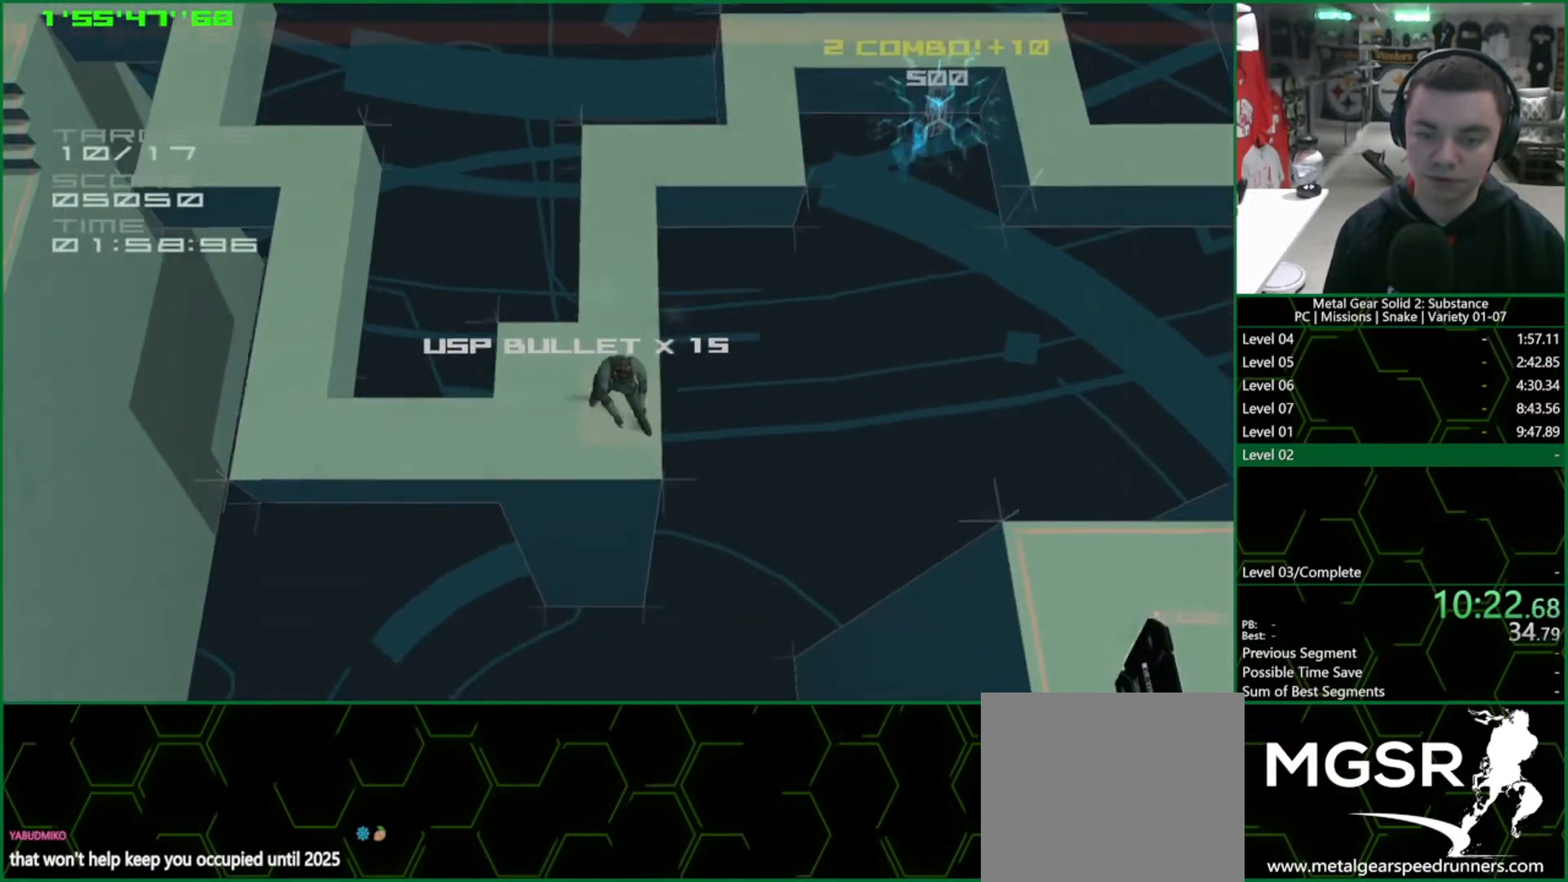
{"buttons": ["SQUARE", "L1", "R1"], "left_stick": "center", "events": [[17, "left_stick", "right"], [67, "SQUARE", "down"], [83, "R1", "down"], [100, "left_stick", "center"]]}
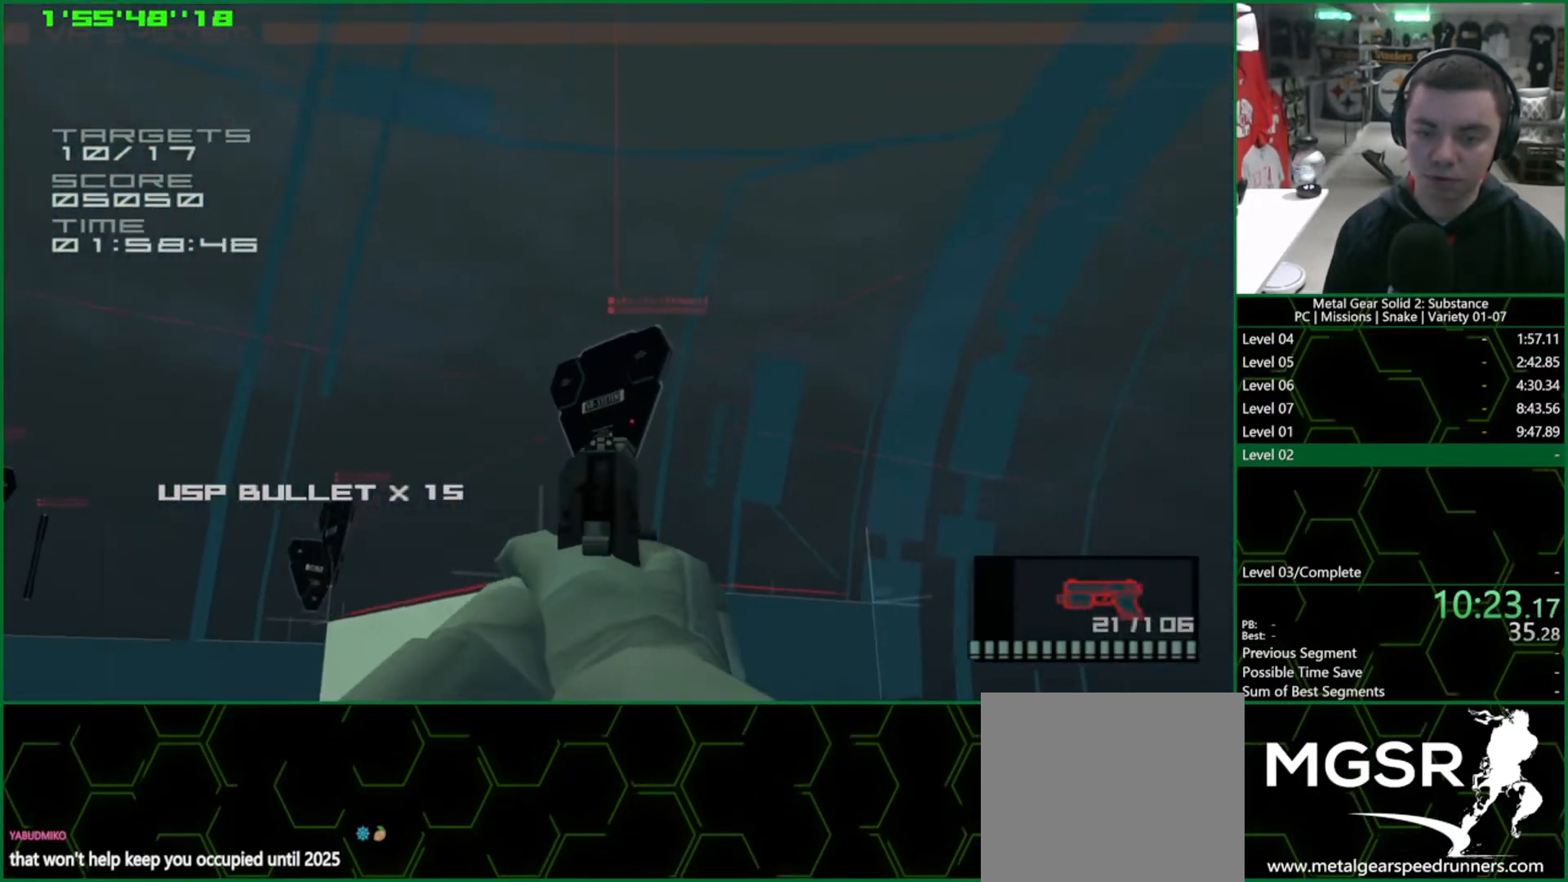
{"buttons": ["SQUARE", "L1", "R1"], "left_stick": "center", "events": [[33, "SQUARE", "up"], [50, "R1", "up"], [150, "R2", "down"], [183, "R2", "up"], [250, "R2", "down"], [300, "R2", "up"], [433, "left_stick", "up-right"], [500, "R1", "down"], [500, "SQUARE", "down"], [500, "left_stick", "center"]]}
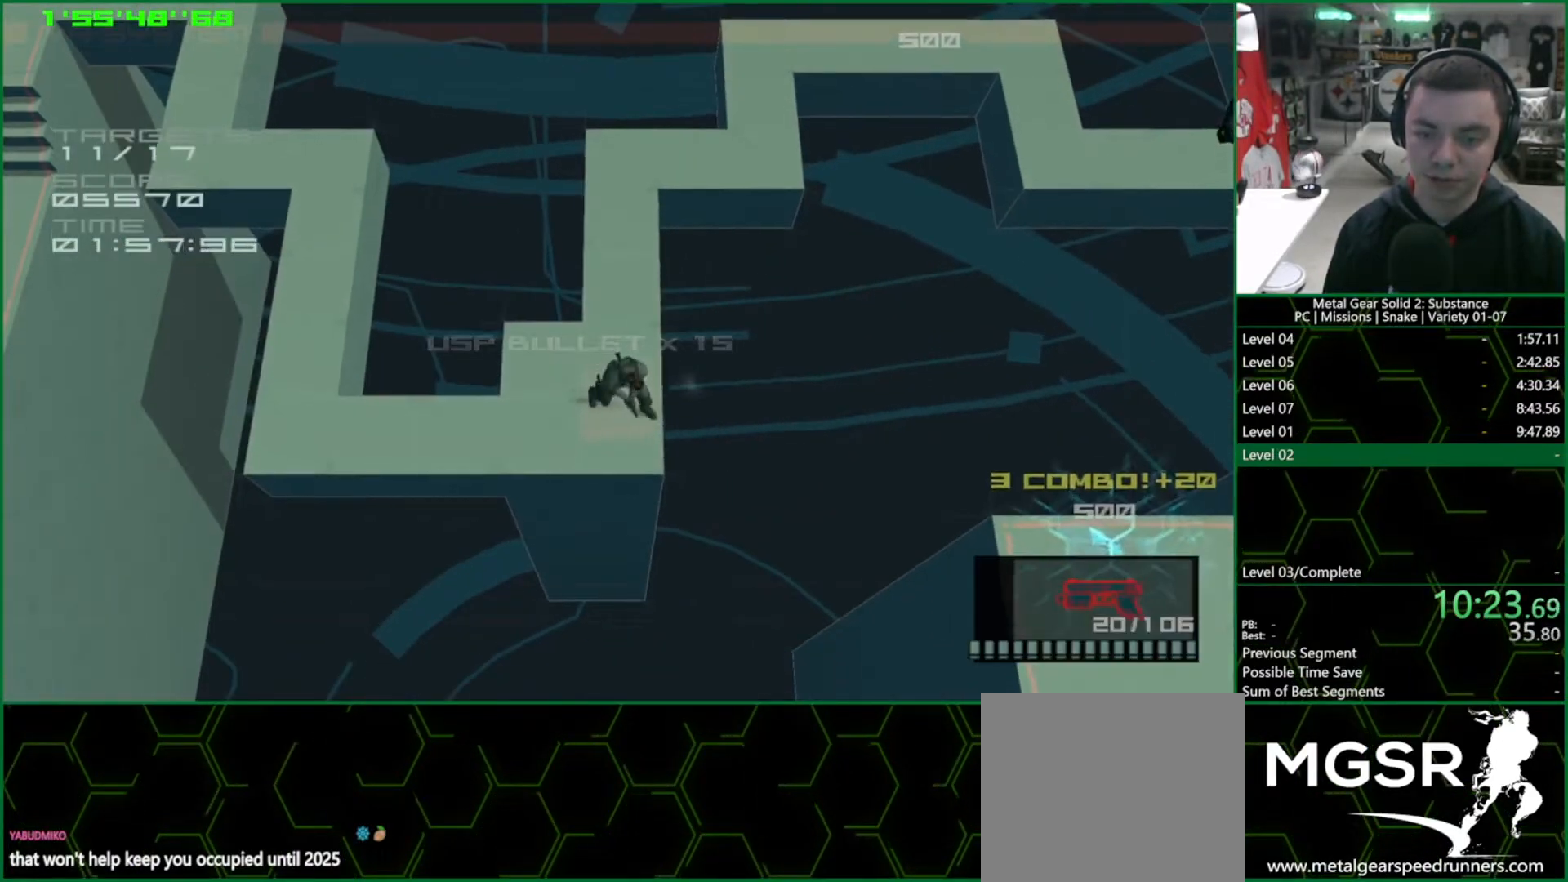
{"buttons": ["SQUARE", "R1"], "left_stick": "up-left", "events": [[200, "L1", "up"], [300, "left_stick", "up-left"]]}
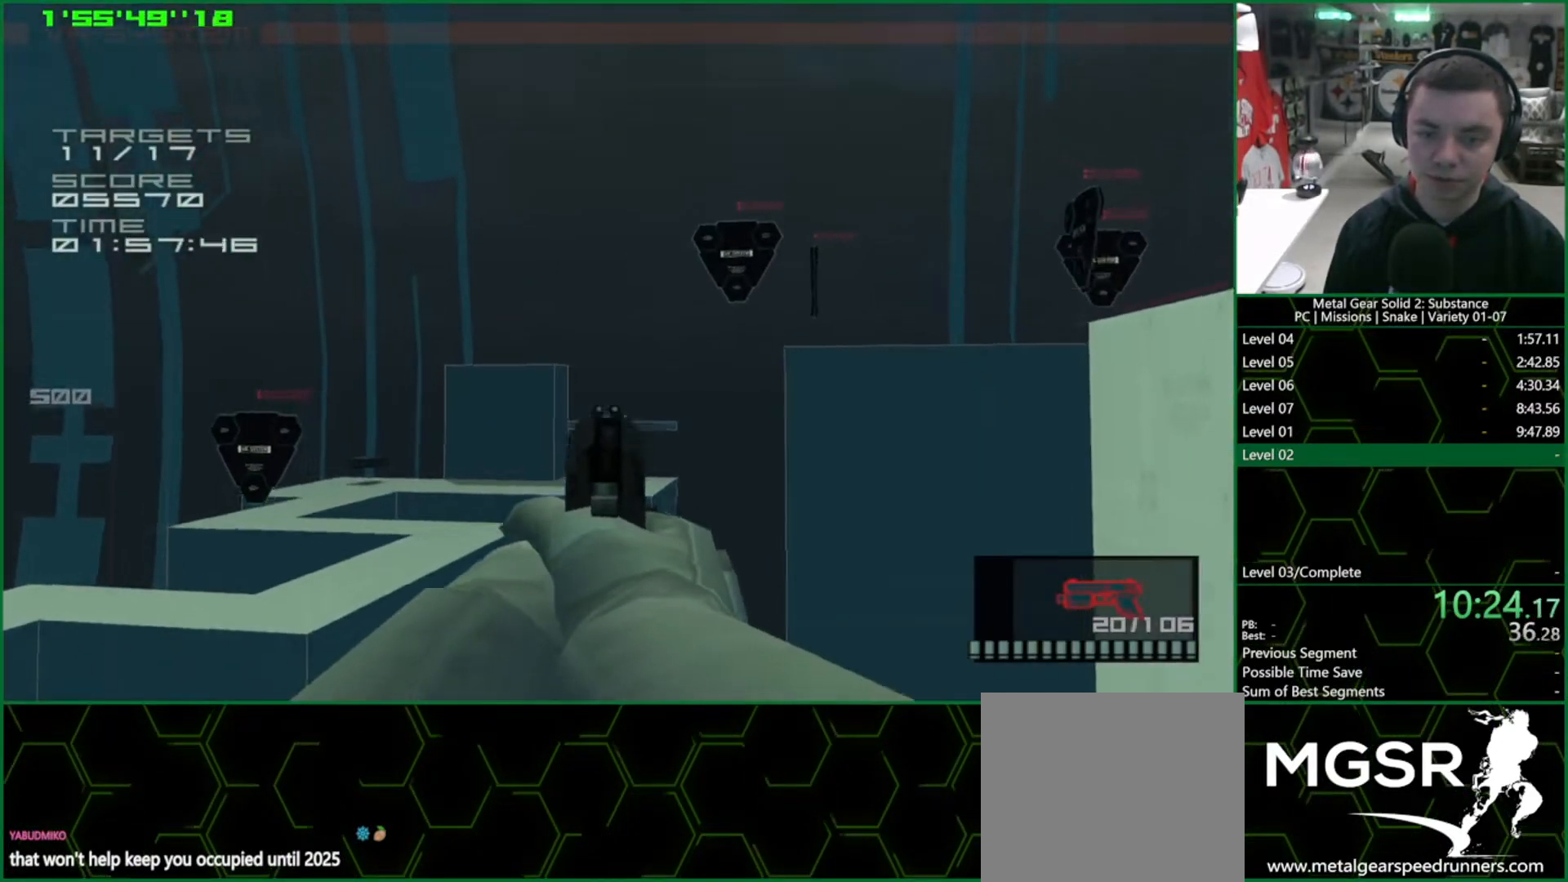
{"buttons": ["SQUARE", "R1"], "left_stick": "center", "events": [[50, "left_stick", "center"], [167, "left_stick", "up-right"], [450, "left_stick", "center"]]}
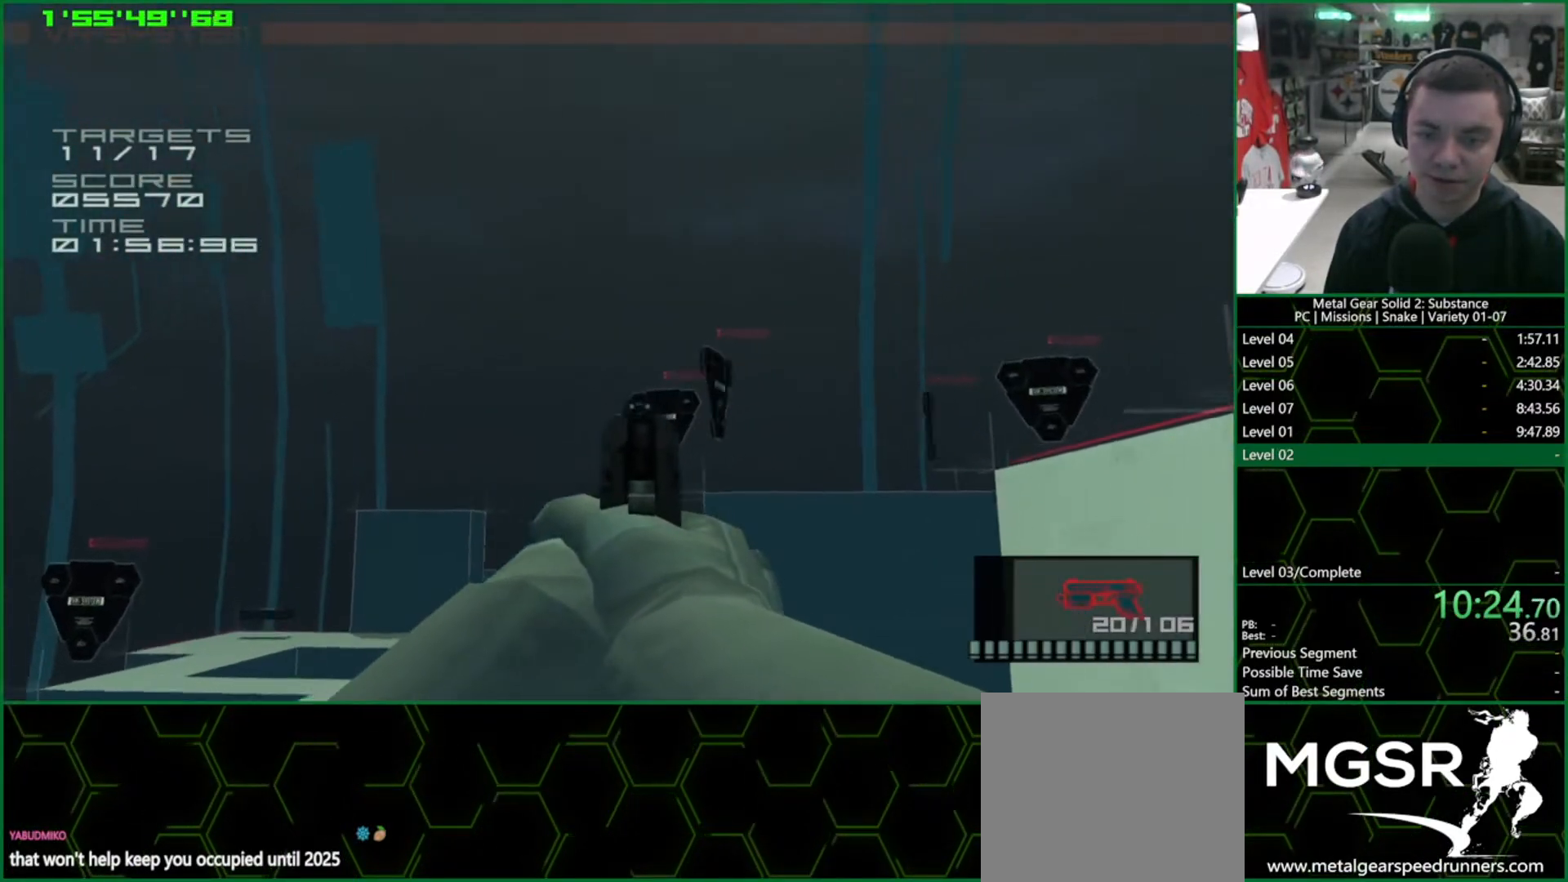
{"buttons": ["SQUARE", "R1"], "left_stick": "right", "events": [[33, "left_stick", "up-right"], [167, "left_stick", "center"], [200, "SQUARE", "up"], [300, "SQUARE", "down"], [433, "left_stick", "right"]]}
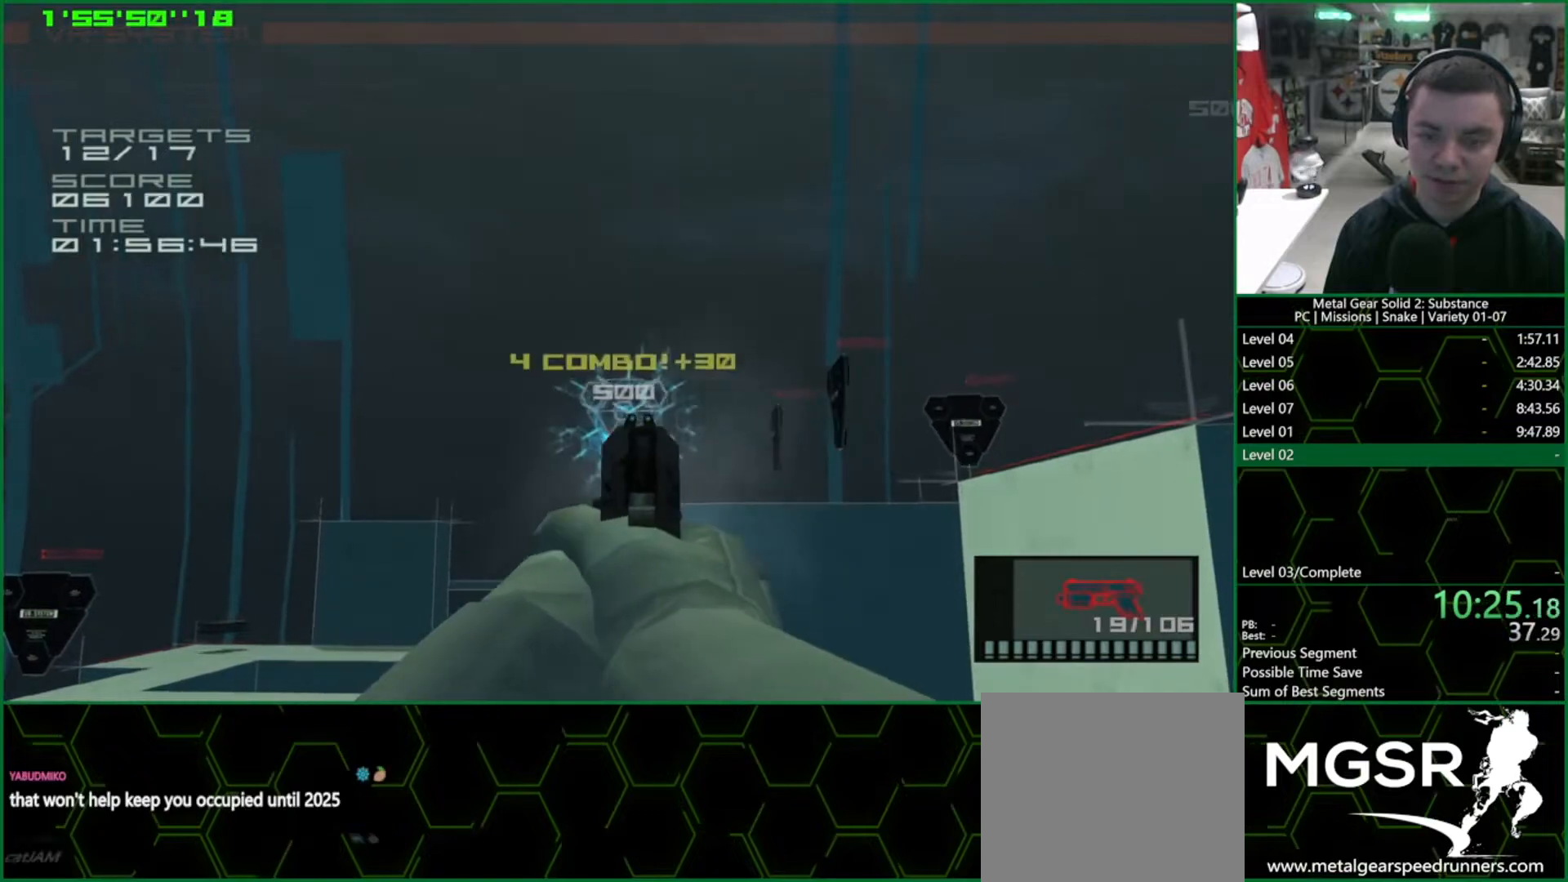
{"buttons": ["SQUARE", "R1"], "left_stick": "center", "events": [[50, "left_stick", "center"]]}
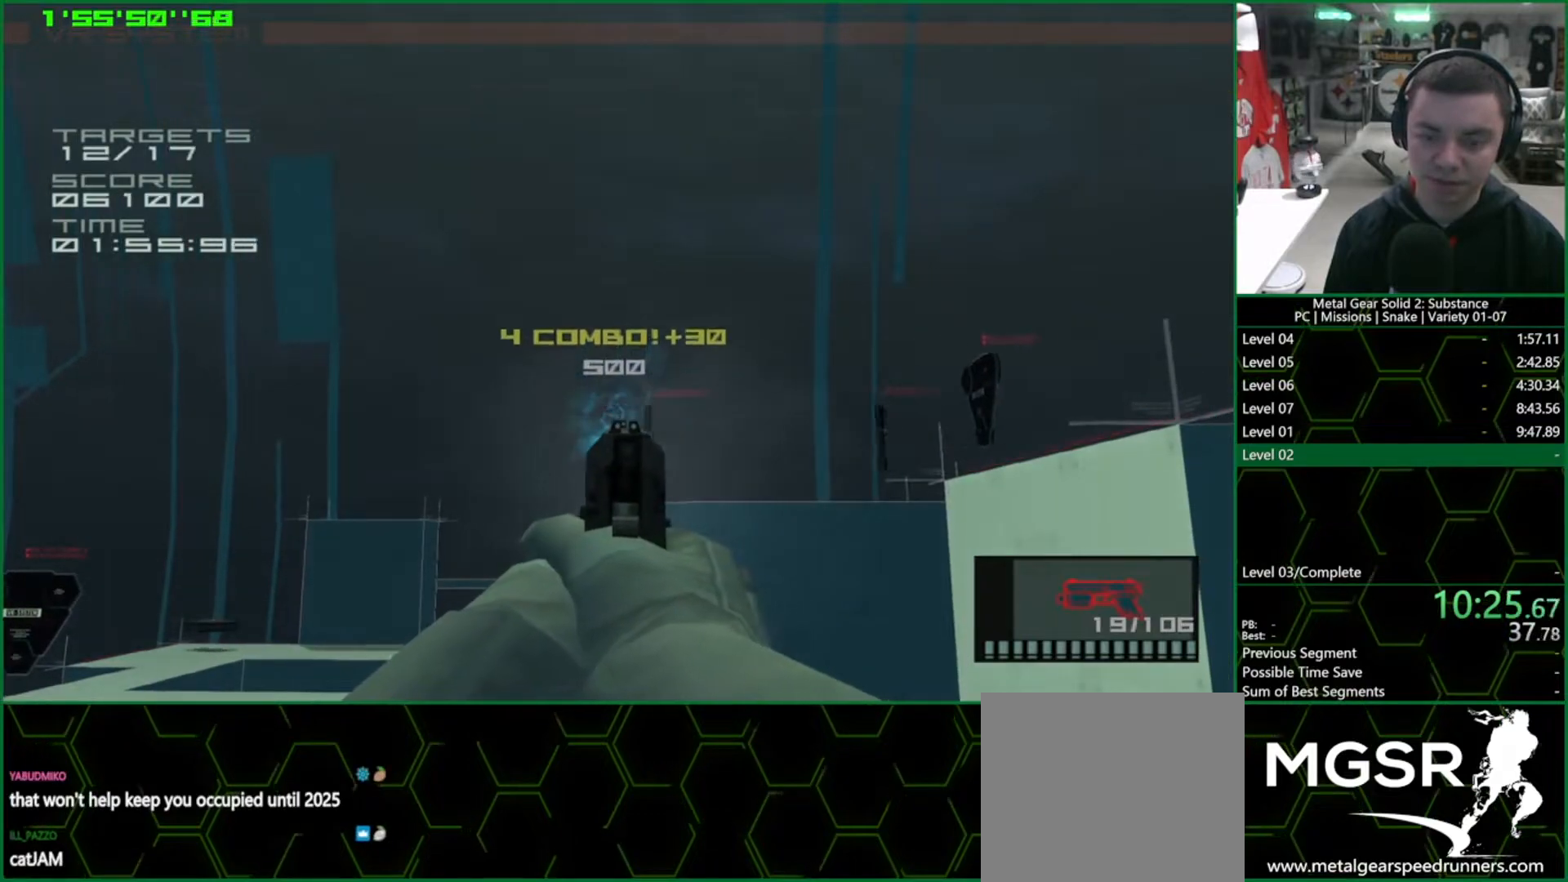
{"buttons": ["SQUARE", "R1"], "left_stick": "right", "events": [[317, "SQUARE", "up"], [417, "SQUARE", "down"], [450, "left_stick", "right"]]}
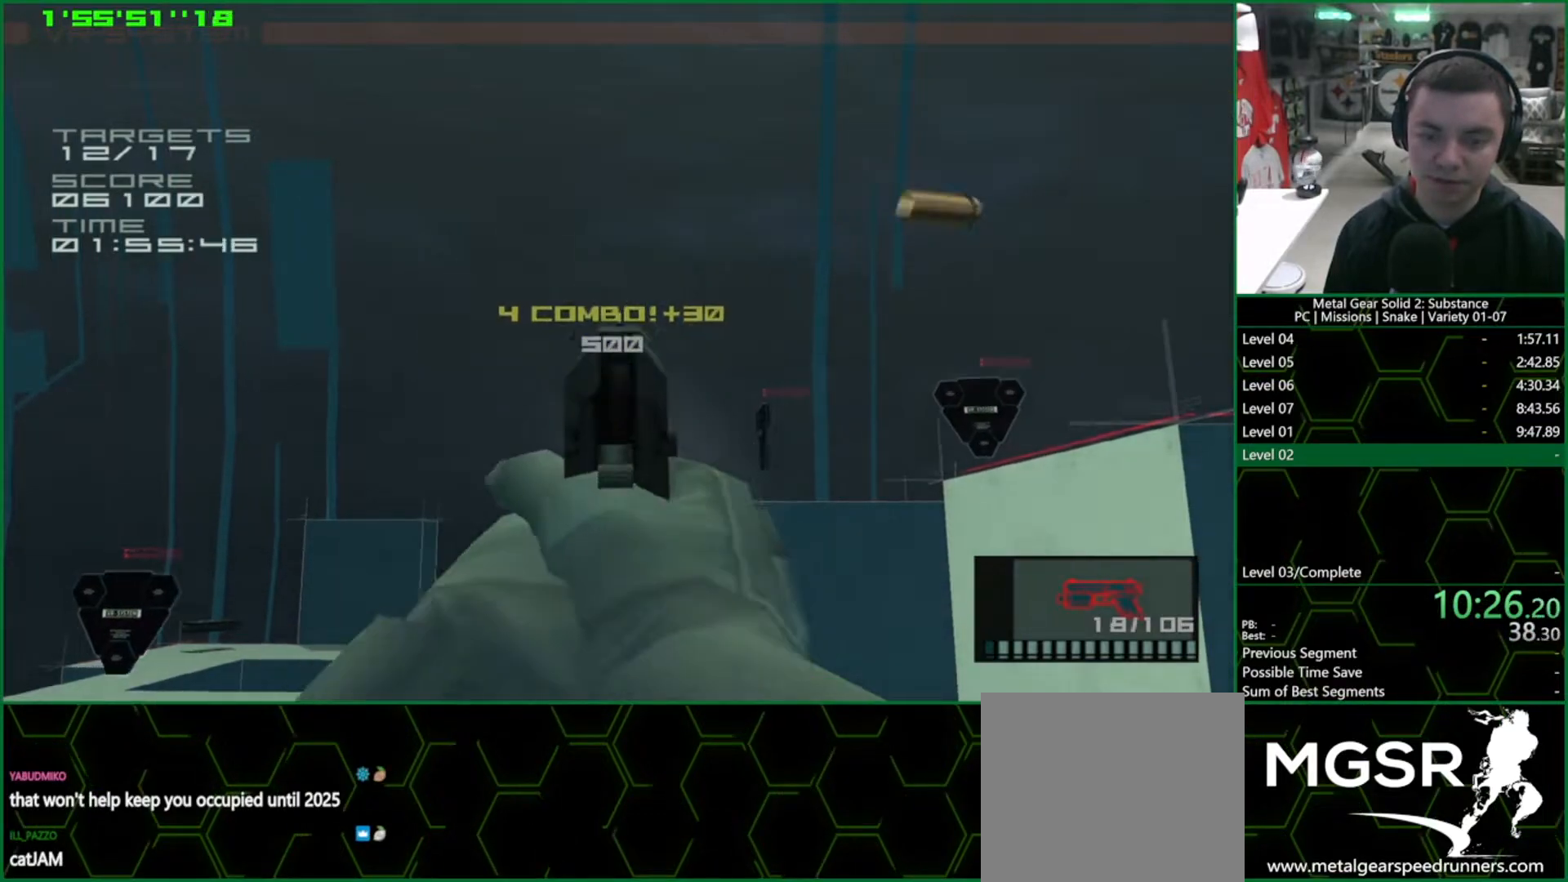
{"buttons": ["SQUARE", "R1"], "left_stick": "up", "events": [[67, "left_stick", "center"], [200, "left_stick", "down-right"], [267, "left_stick", "center"], [467, "left_stick", "up"]]}
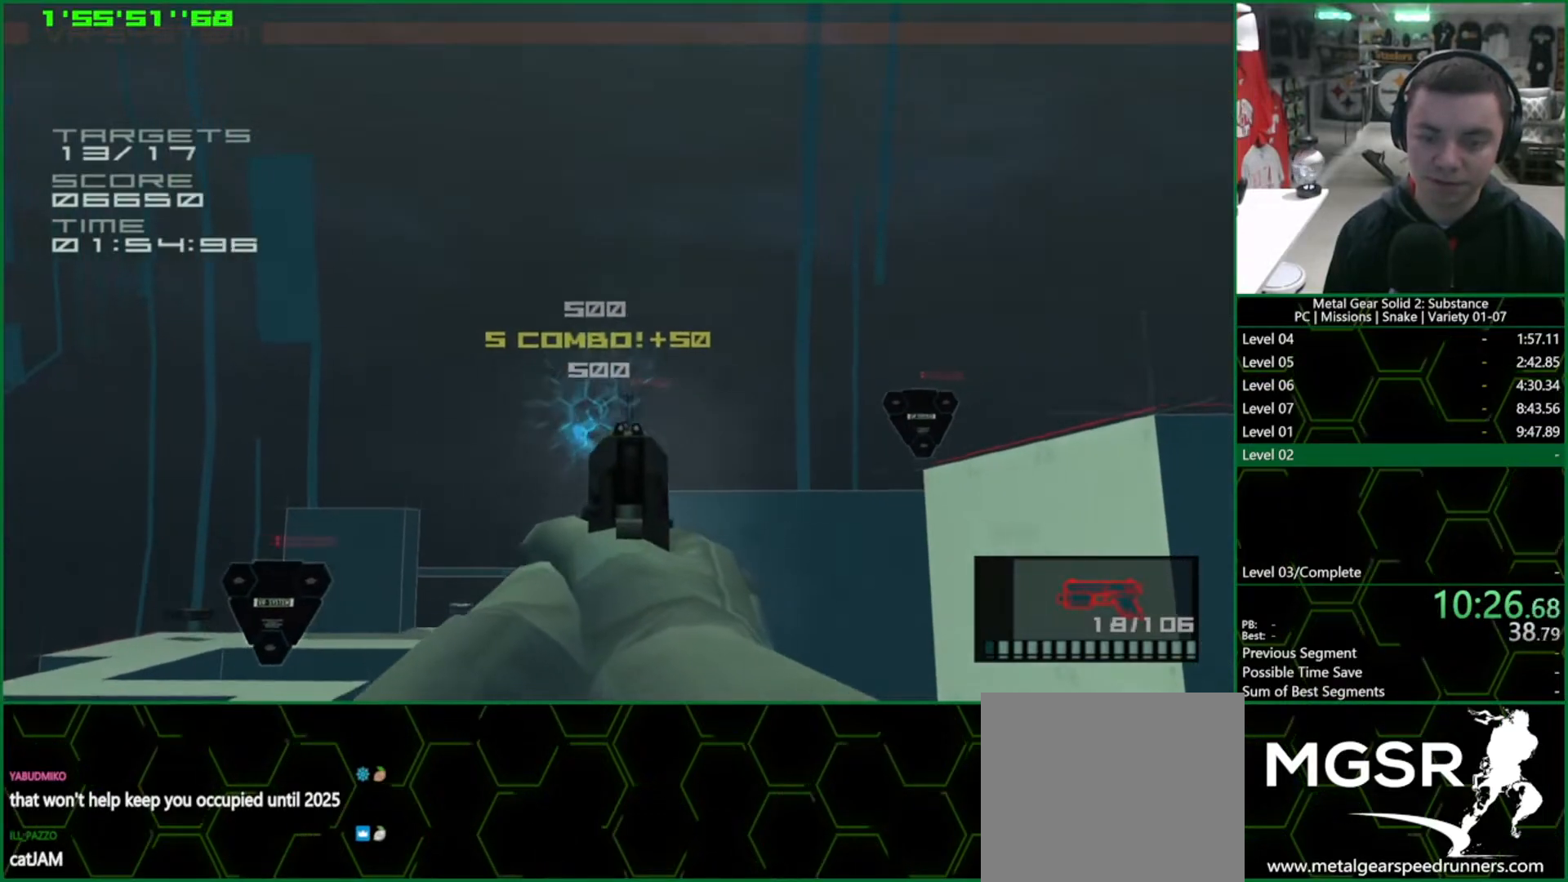
{"buttons": ["SQUARE", "R1"], "left_stick": "center", "events": [[50, "left_stick", "center"], [183, "SQUARE", "up"], [283, "SQUARE", "down"]]}